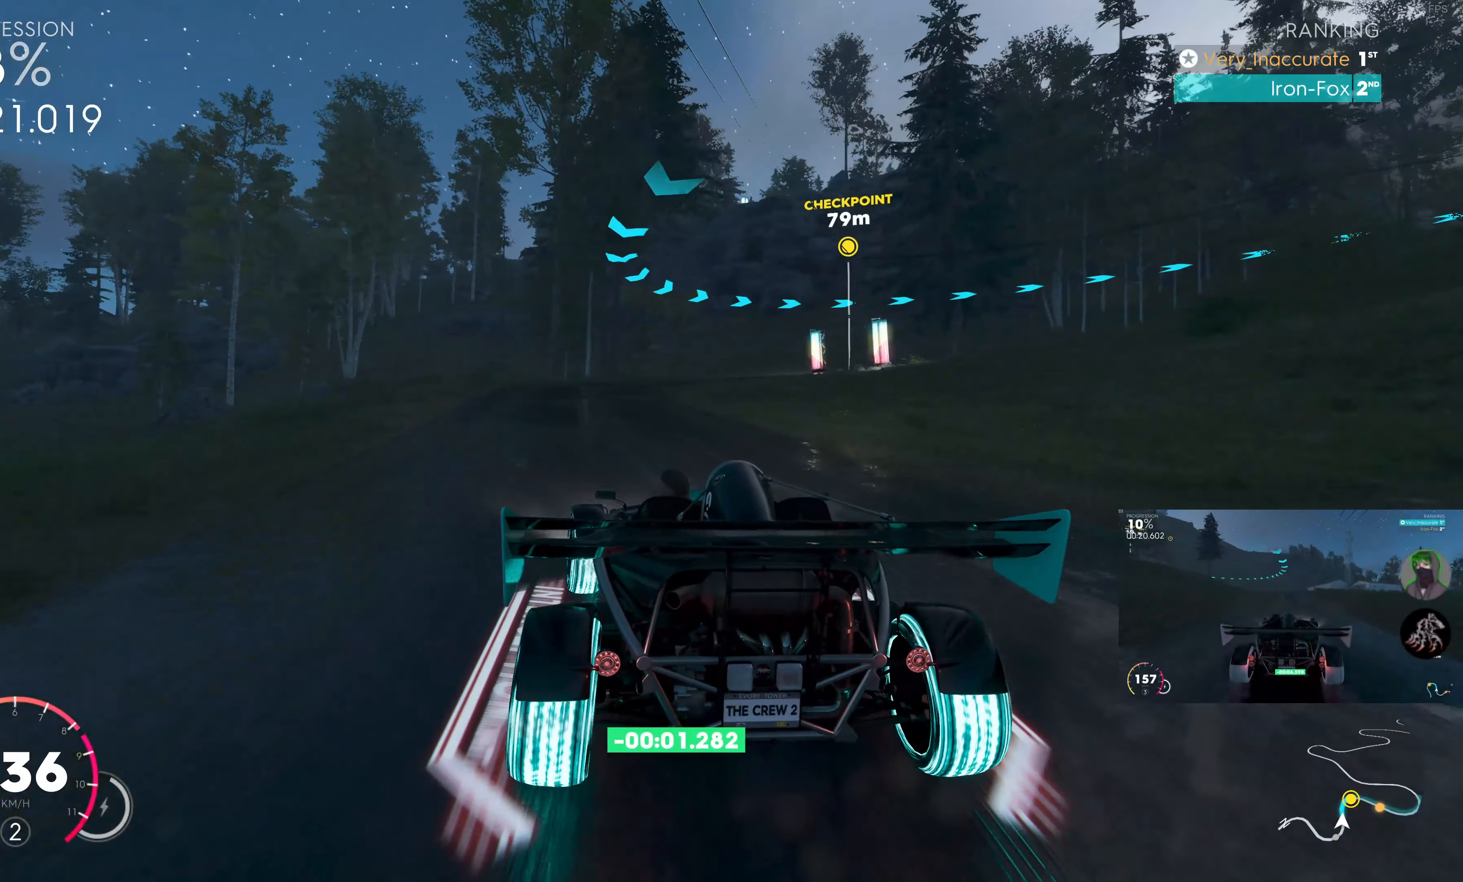
Gameplay with a controller (PlayStation layout); each line is a JSON object with the inputs held at the frame after it. "events" lists button and stick changes between this image and that frame as [ms after this image, input, new state], when the widget could be followed in between.
{"buttons": ["R2"], "left_stick": "center", "right_stick": "center", "events": []}
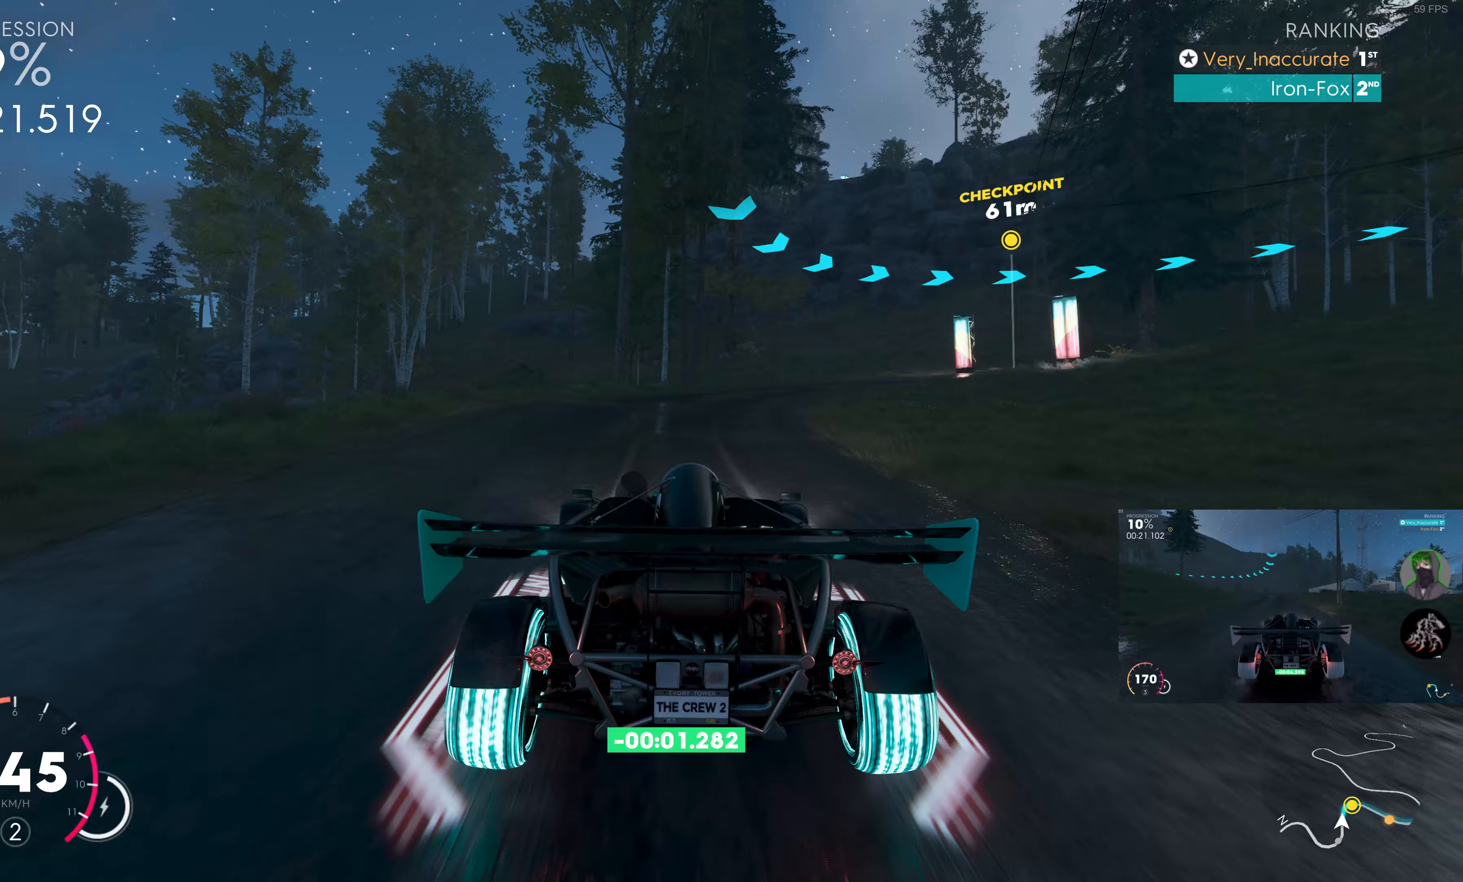
{"buttons": [], "left_stick": "right", "right_stick": "center", "events": [[83, "left_stick", "right"], [350, "R2", "up"]]}
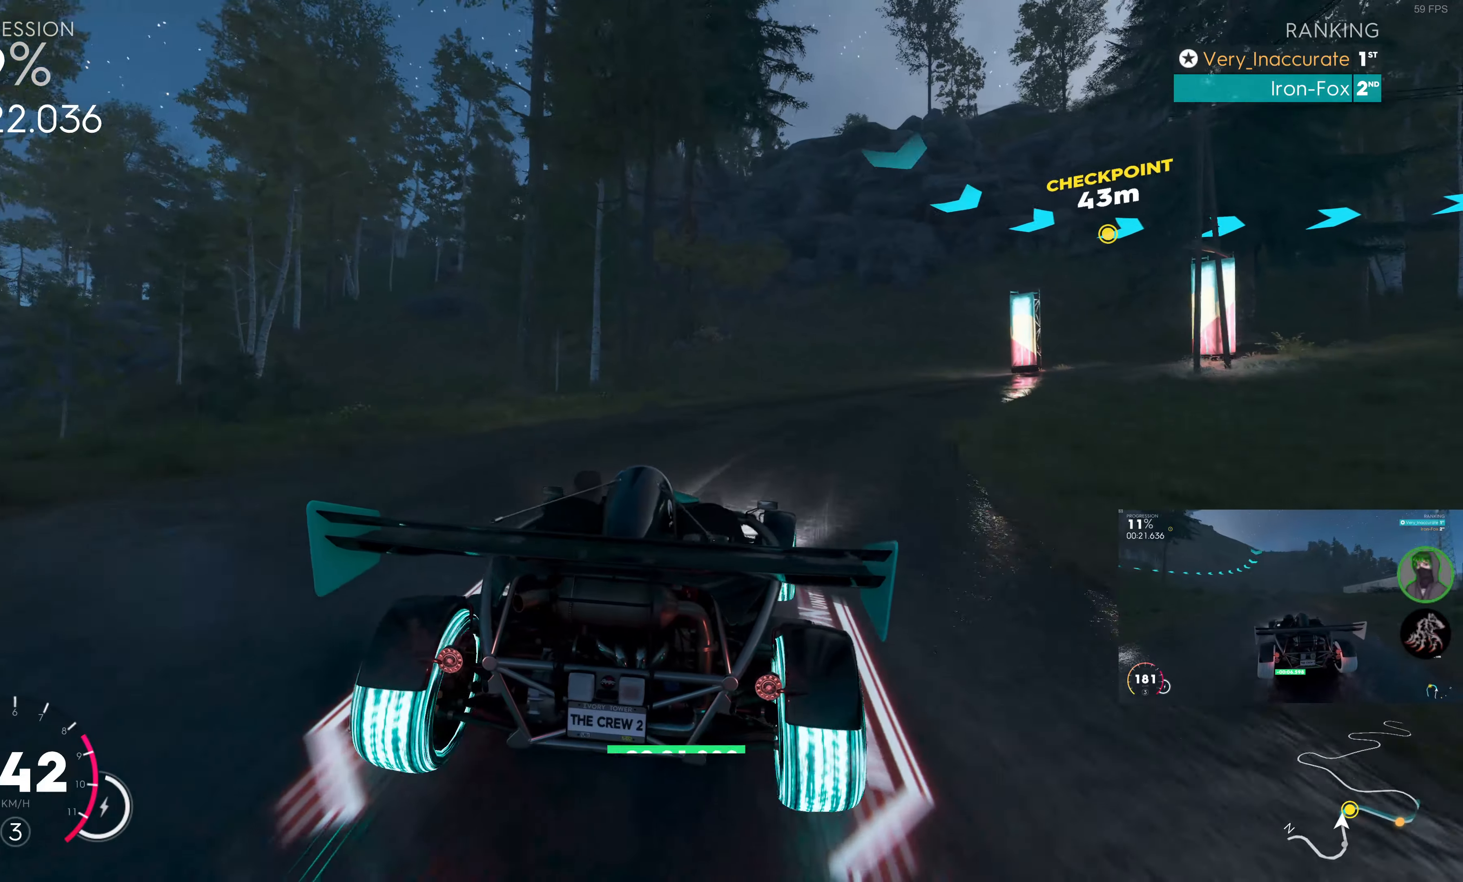
{"buttons": ["R2"], "left_stick": "right", "right_stick": "center", "events": [[83, "R2", "down"]]}
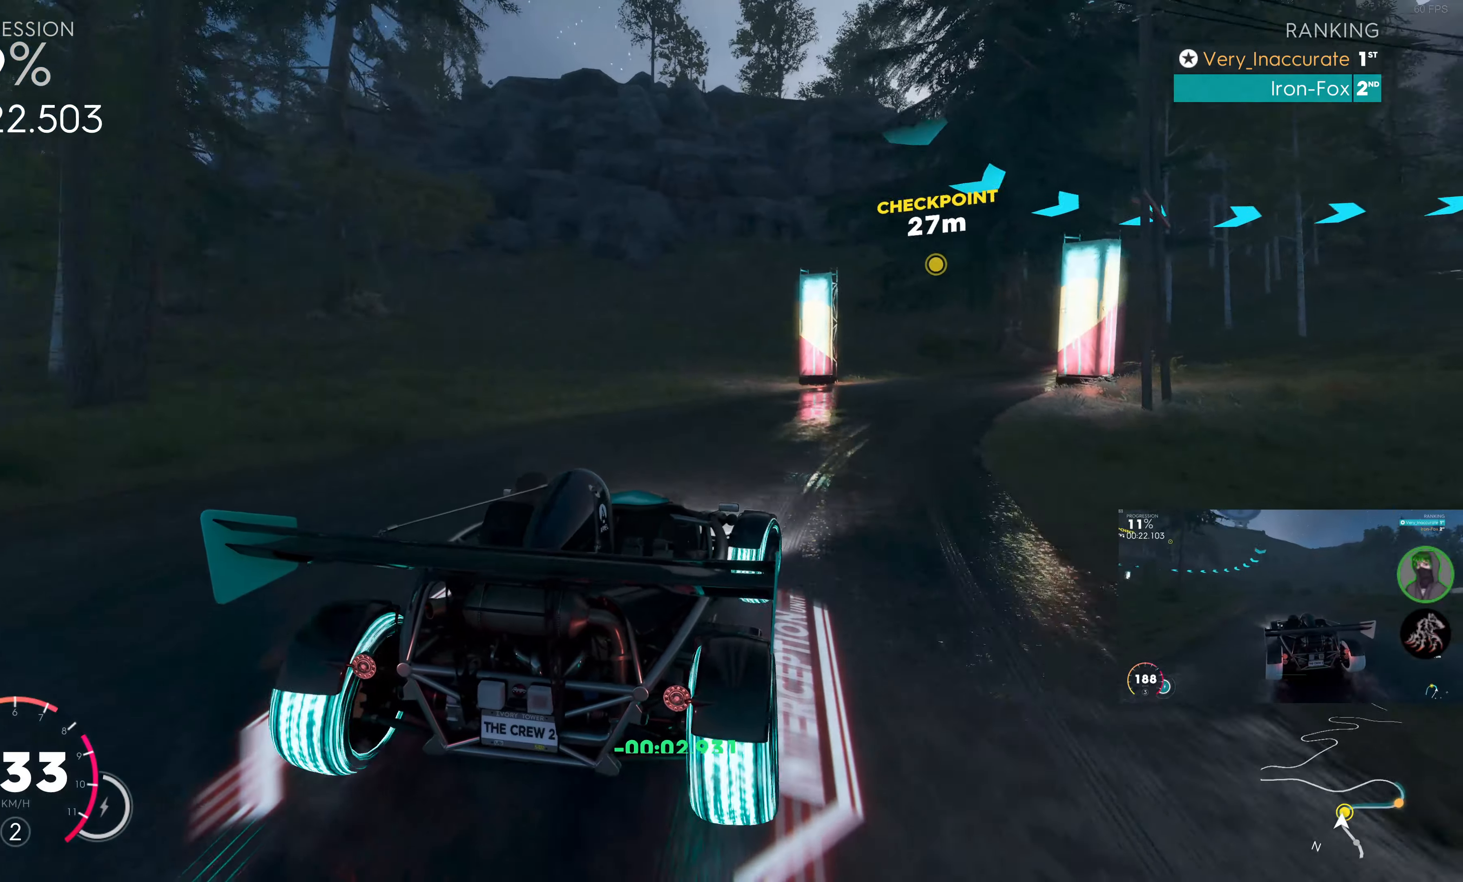
{"buttons": ["R2"], "left_stick": "right", "right_stick": "center", "events": []}
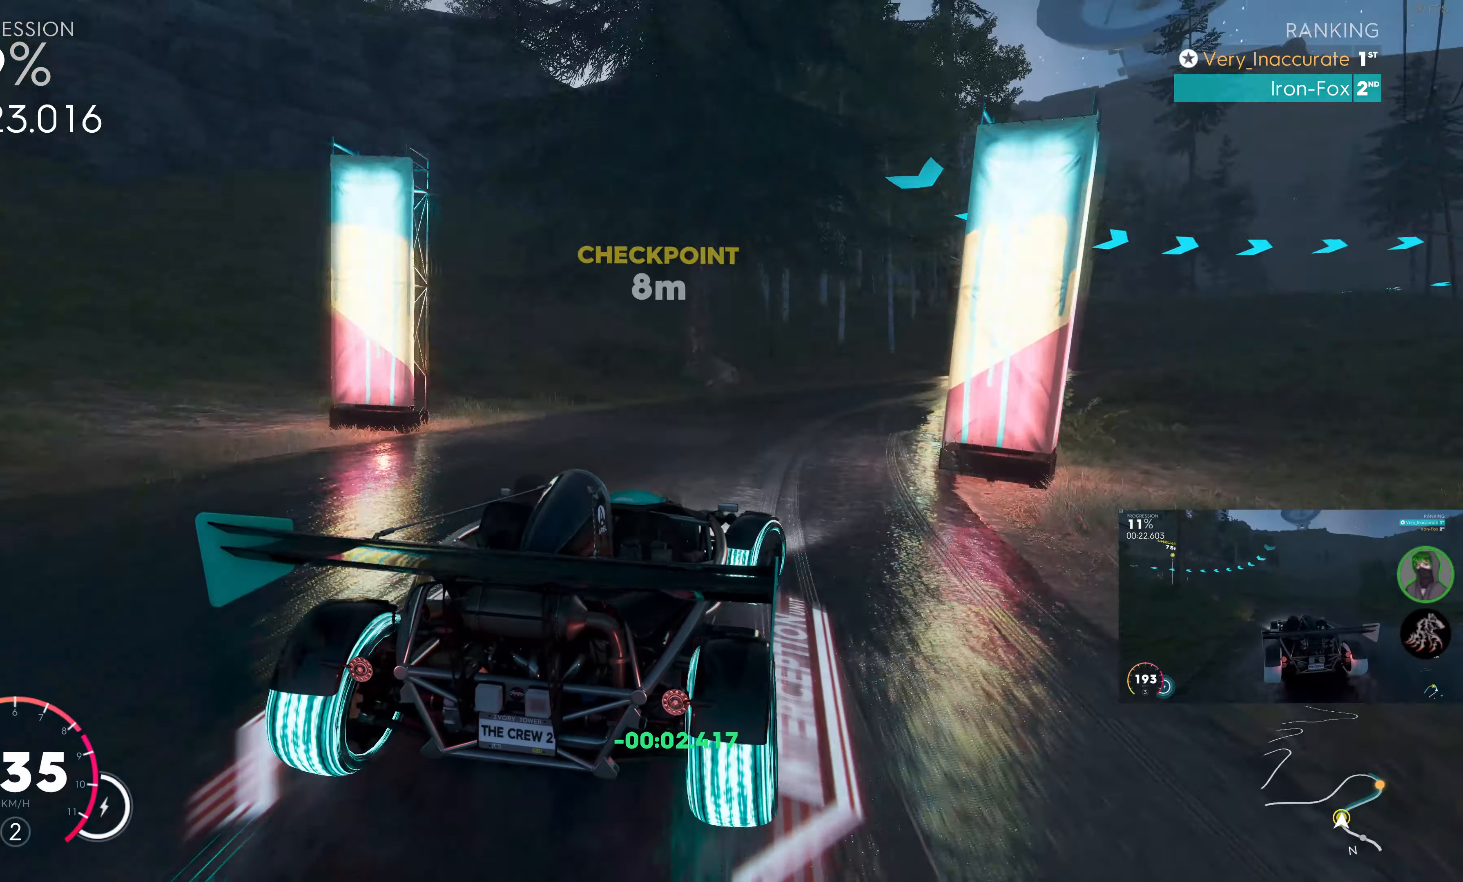
{"buttons": ["R2"], "left_stick": "right", "right_stick": "center", "events": []}
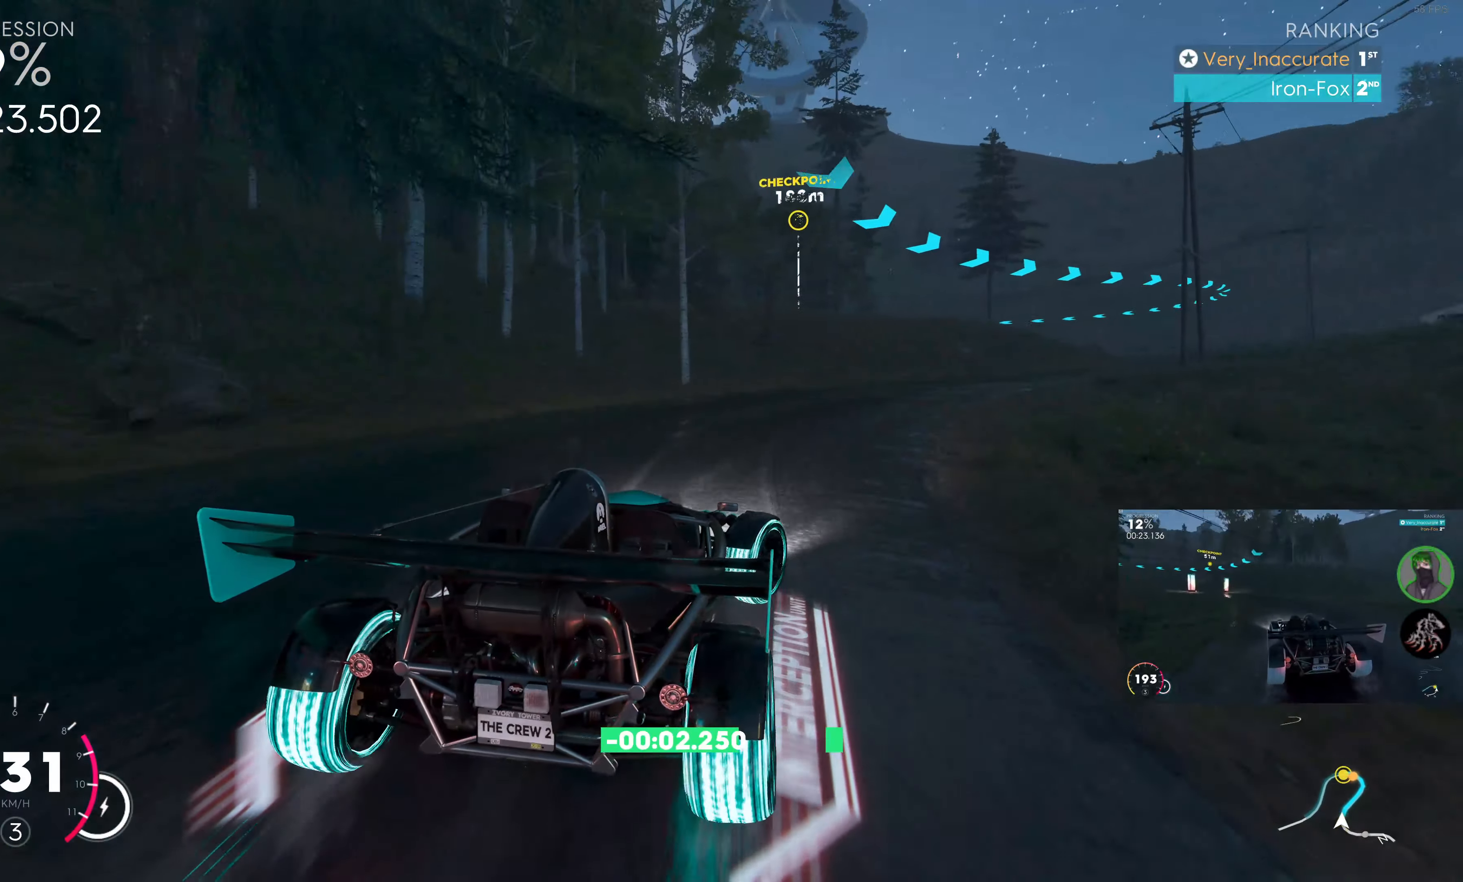
{"buttons": ["R2"], "left_stick": "left", "right_stick": "center", "events": [[433, "left_stick", "left"]]}
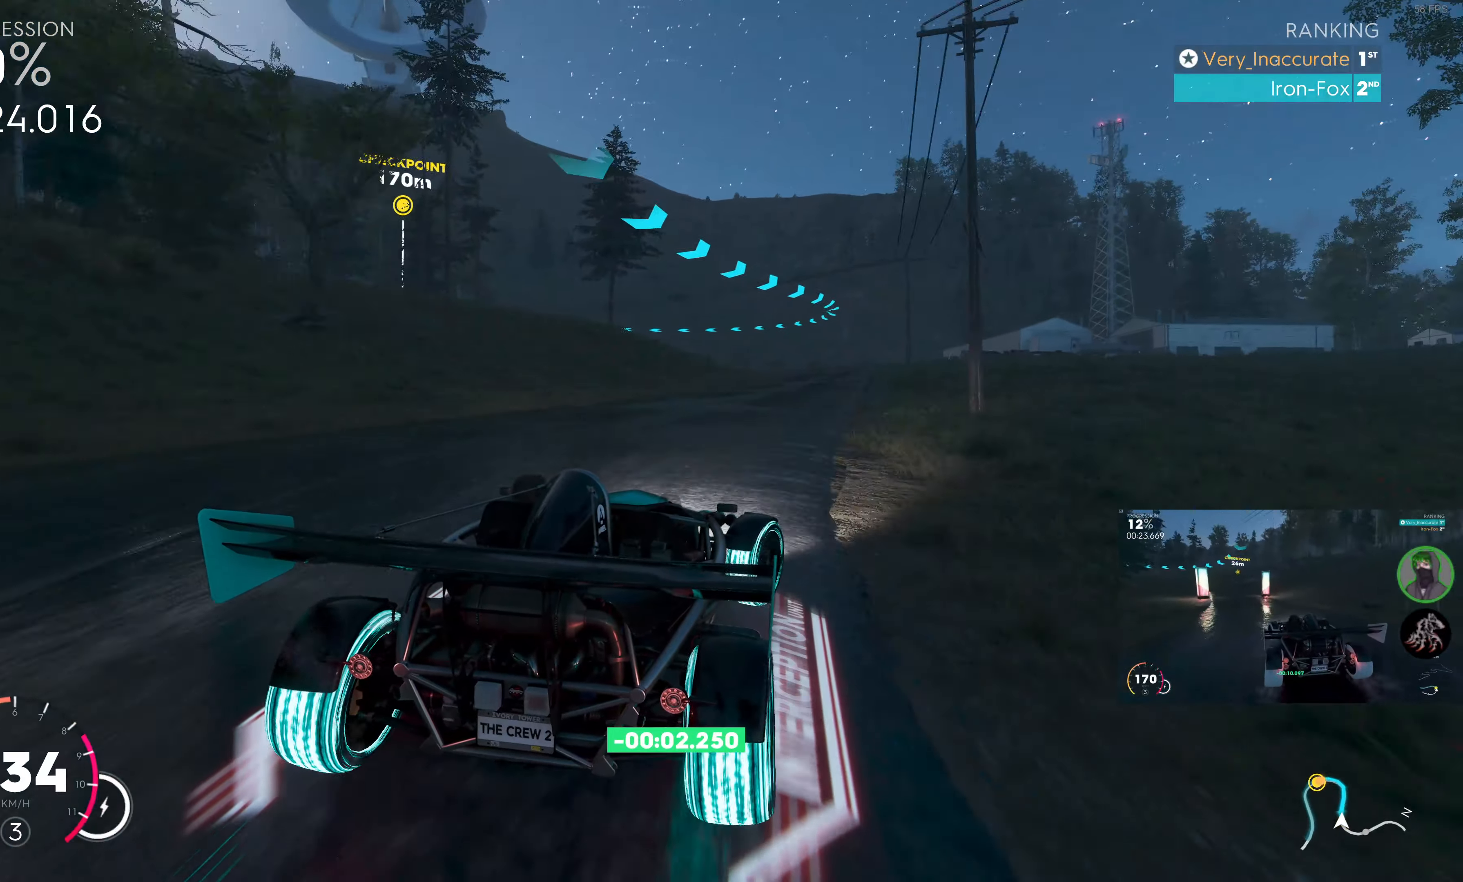
{"buttons": ["R2"], "left_stick": "center", "right_stick": "center", "events": [[150, "left_stick", "center"]]}
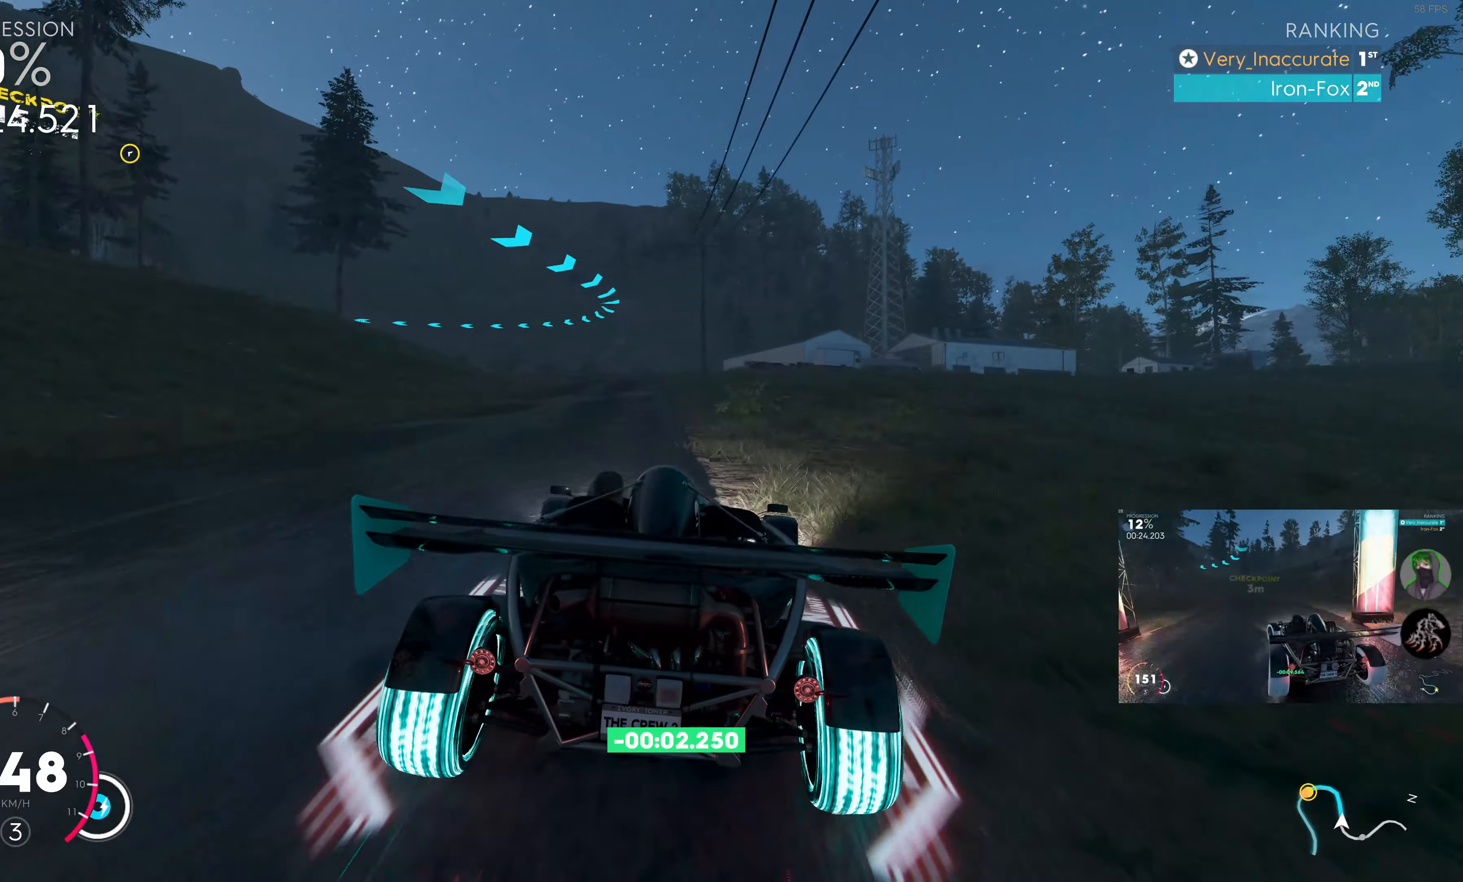
{"buttons": ["R2"], "left_stick": "center", "right_stick": "center", "events": [[117, "left_stick", "left"], [400, "left_stick", "center"]]}
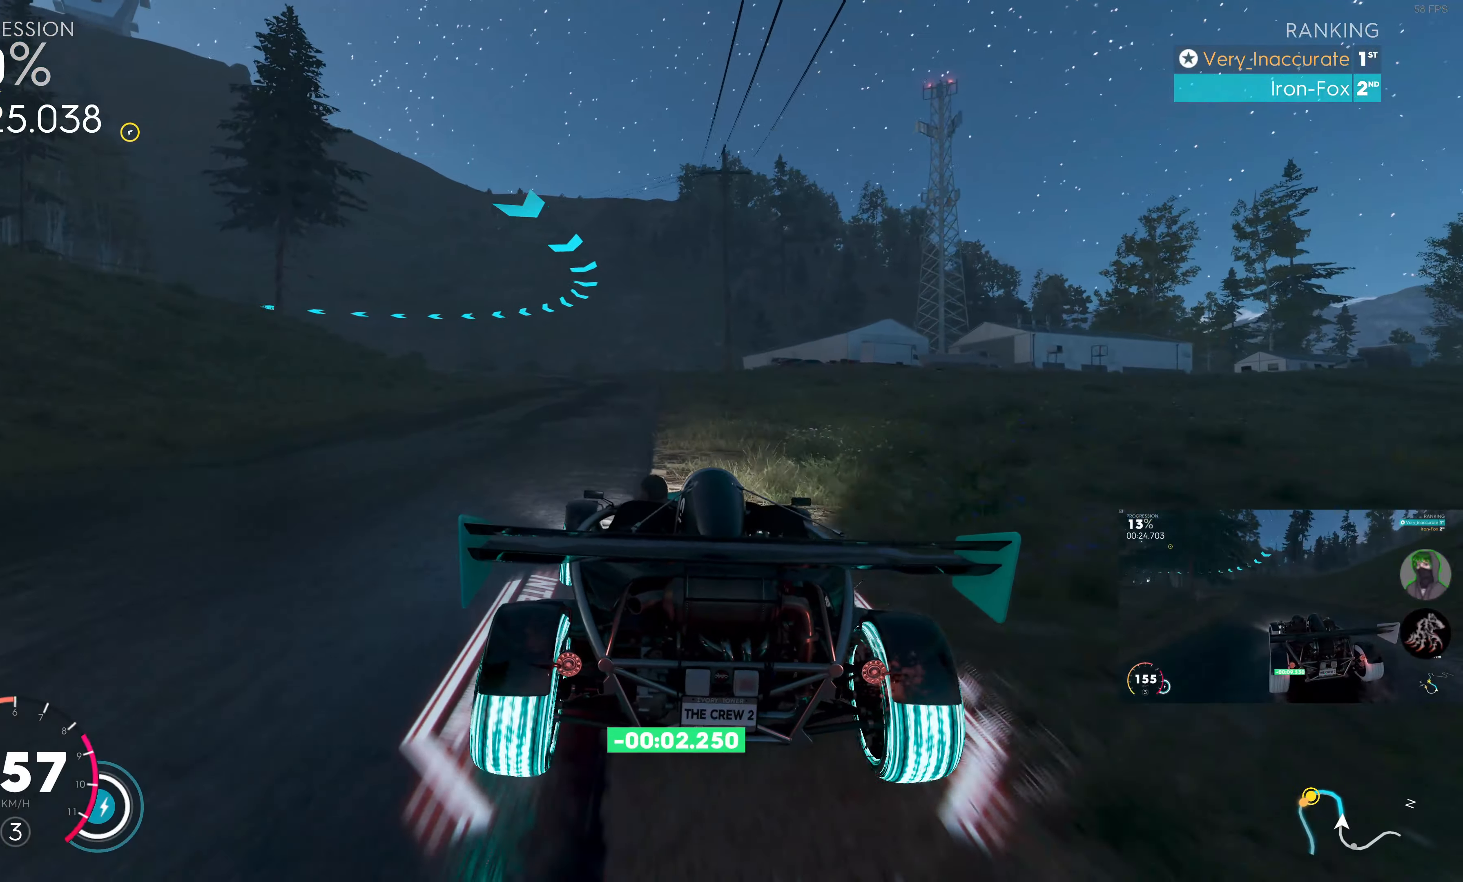
{"buttons": ["R2"], "left_stick": "up-left", "right_stick": "center", "events": [[467, "left_stick", "up-left"]]}
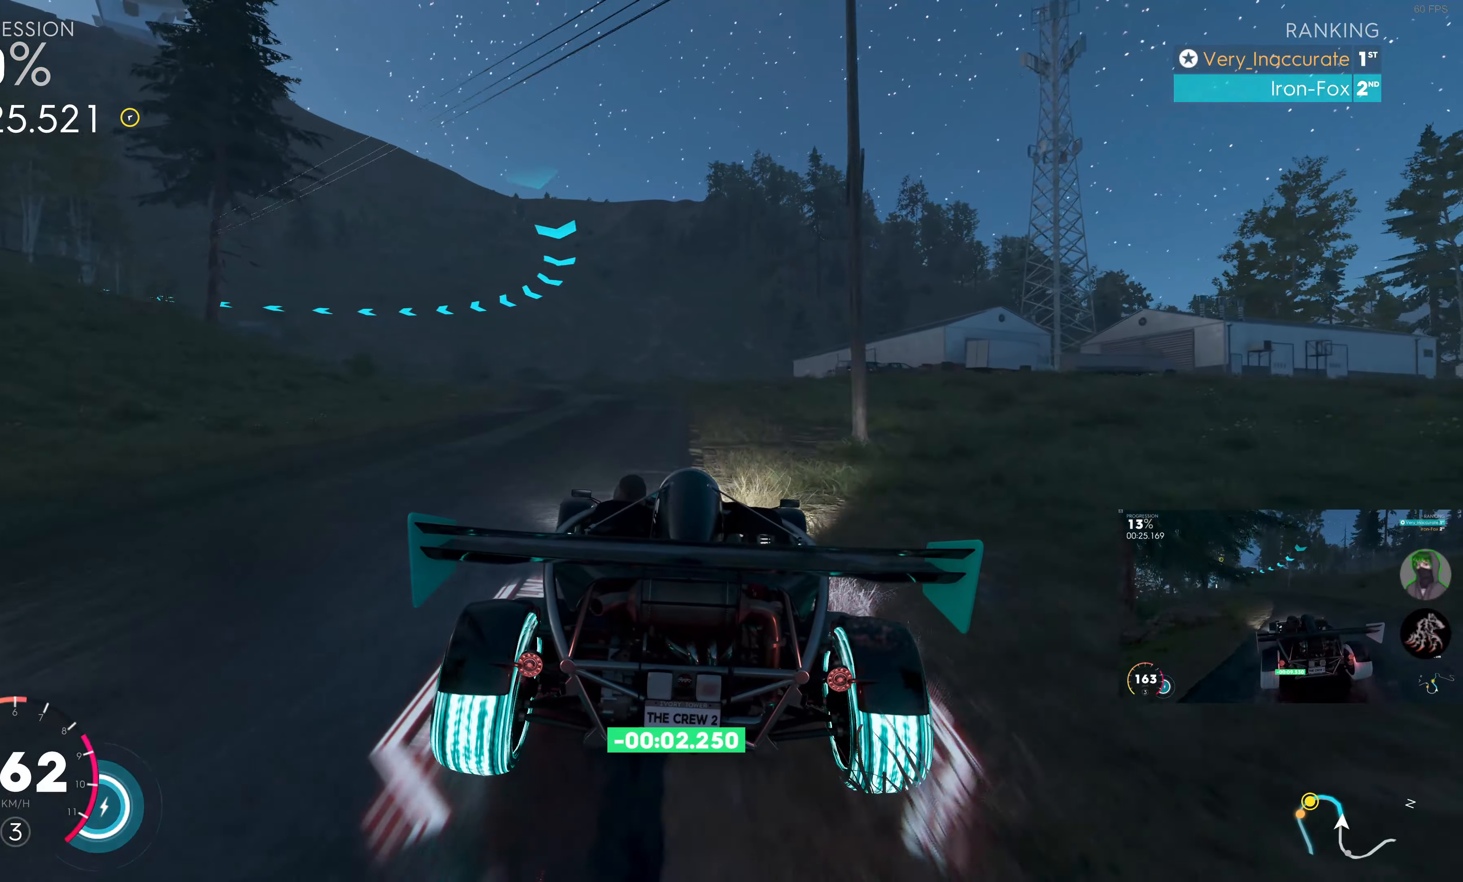
{"buttons": ["R2"], "left_stick": "up-left", "right_stick": "center", "events": []}
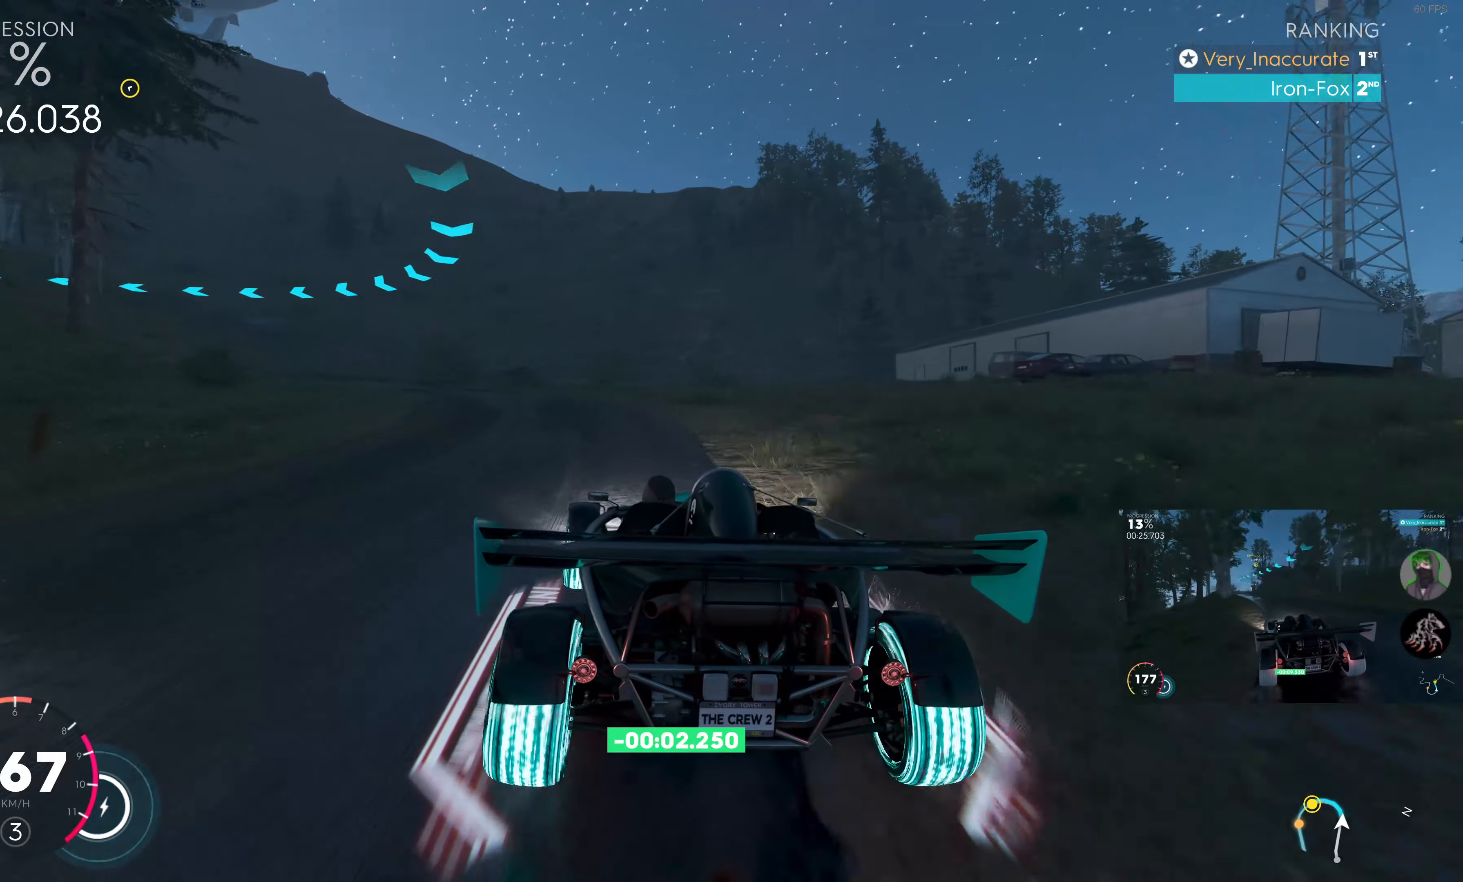
{"buttons": ["R2"], "left_stick": "left", "right_stick": "center", "events": [[167, "left_stick", "left"]]}
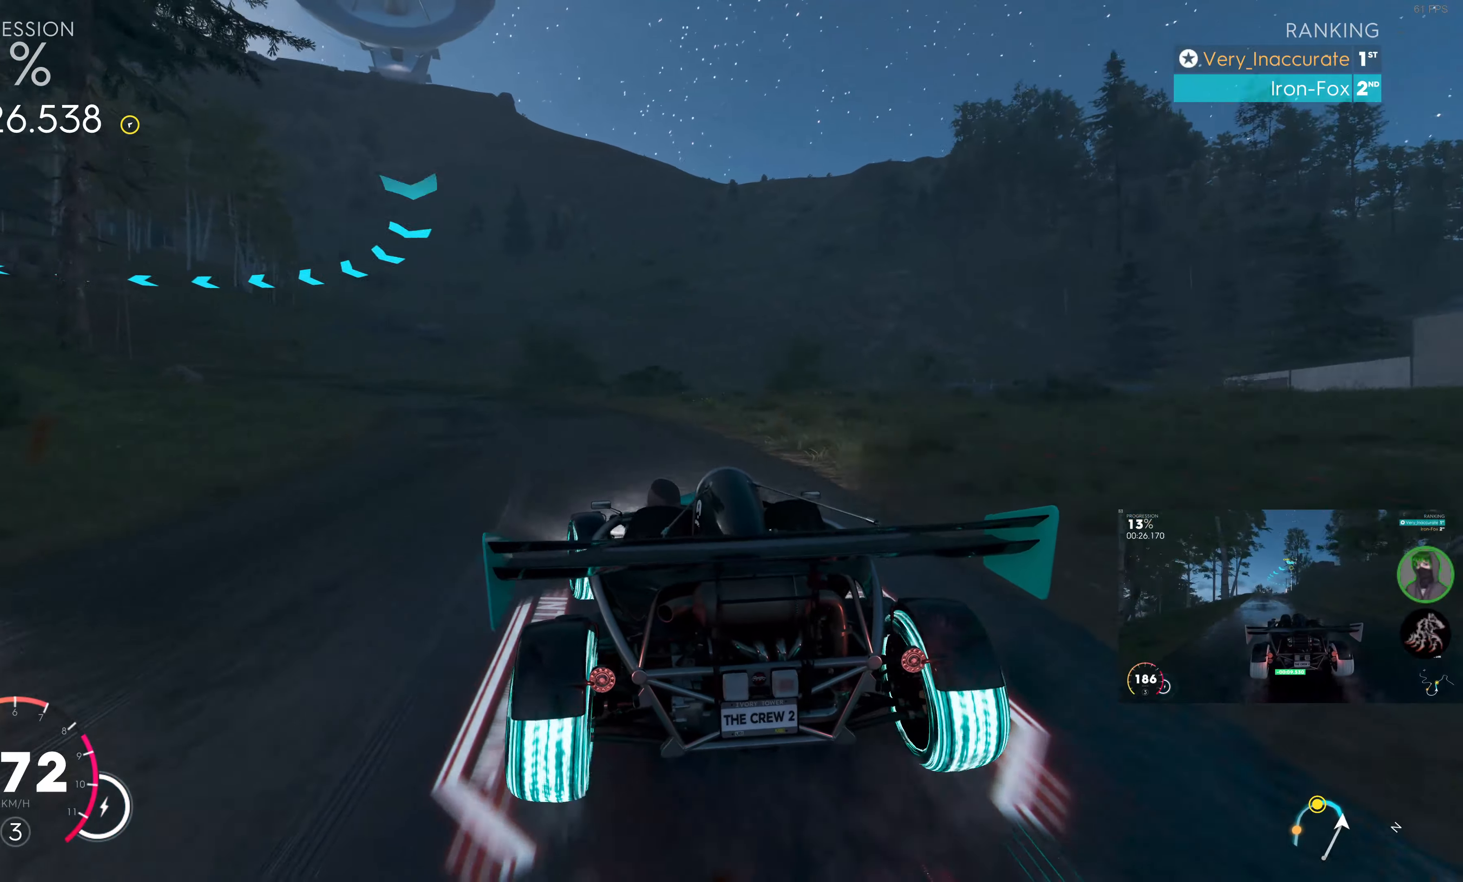
{"buttons": ["R2"], "left_stick": "left", "right_stick": "center", "events": []}
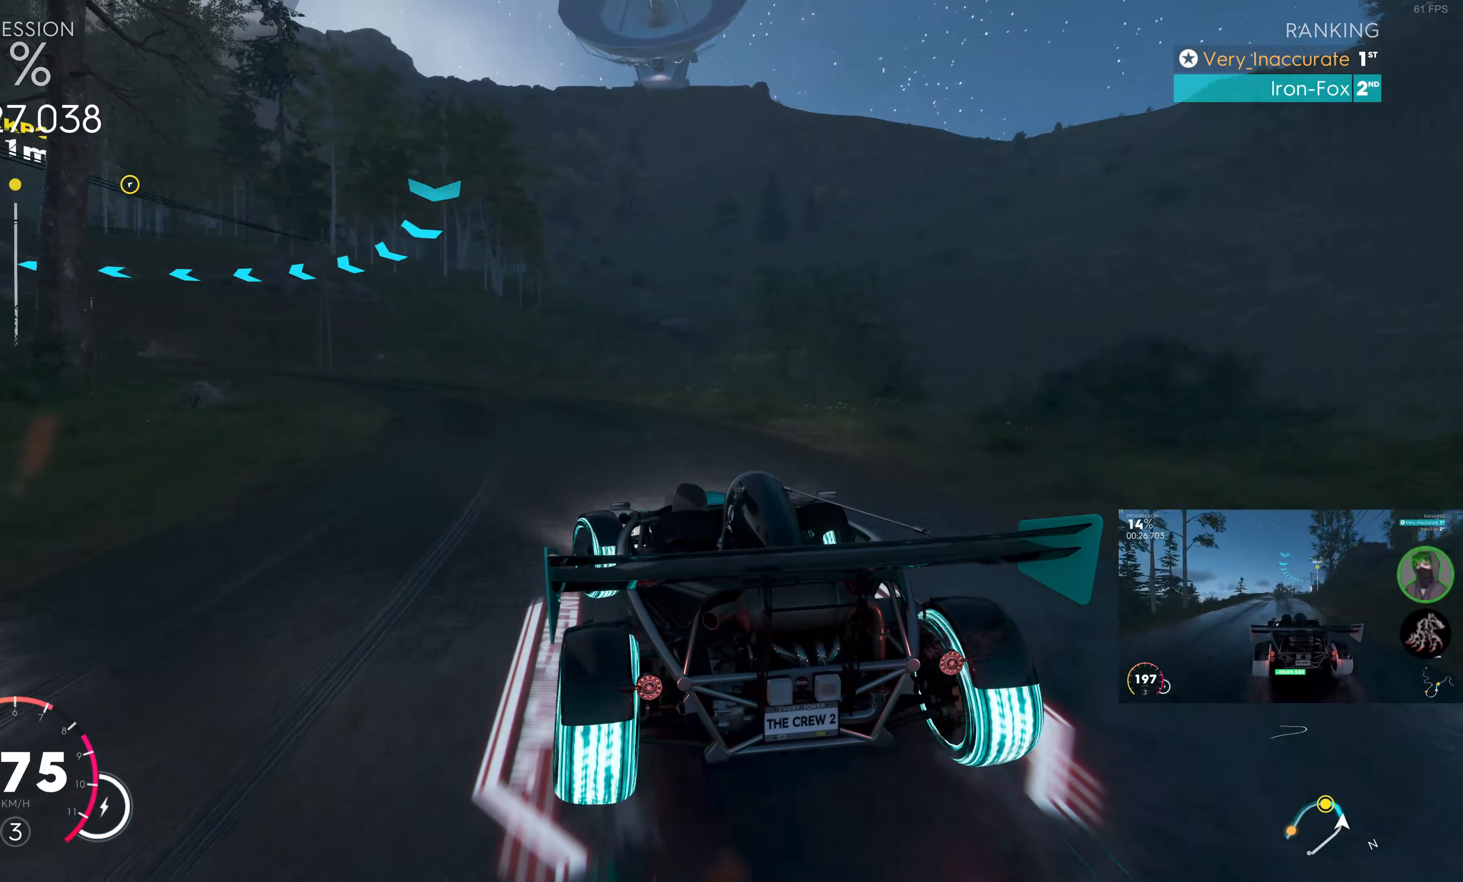
{"buttons": ["R2"], "left_stick": "left", "right_stick": "center", "events": []}
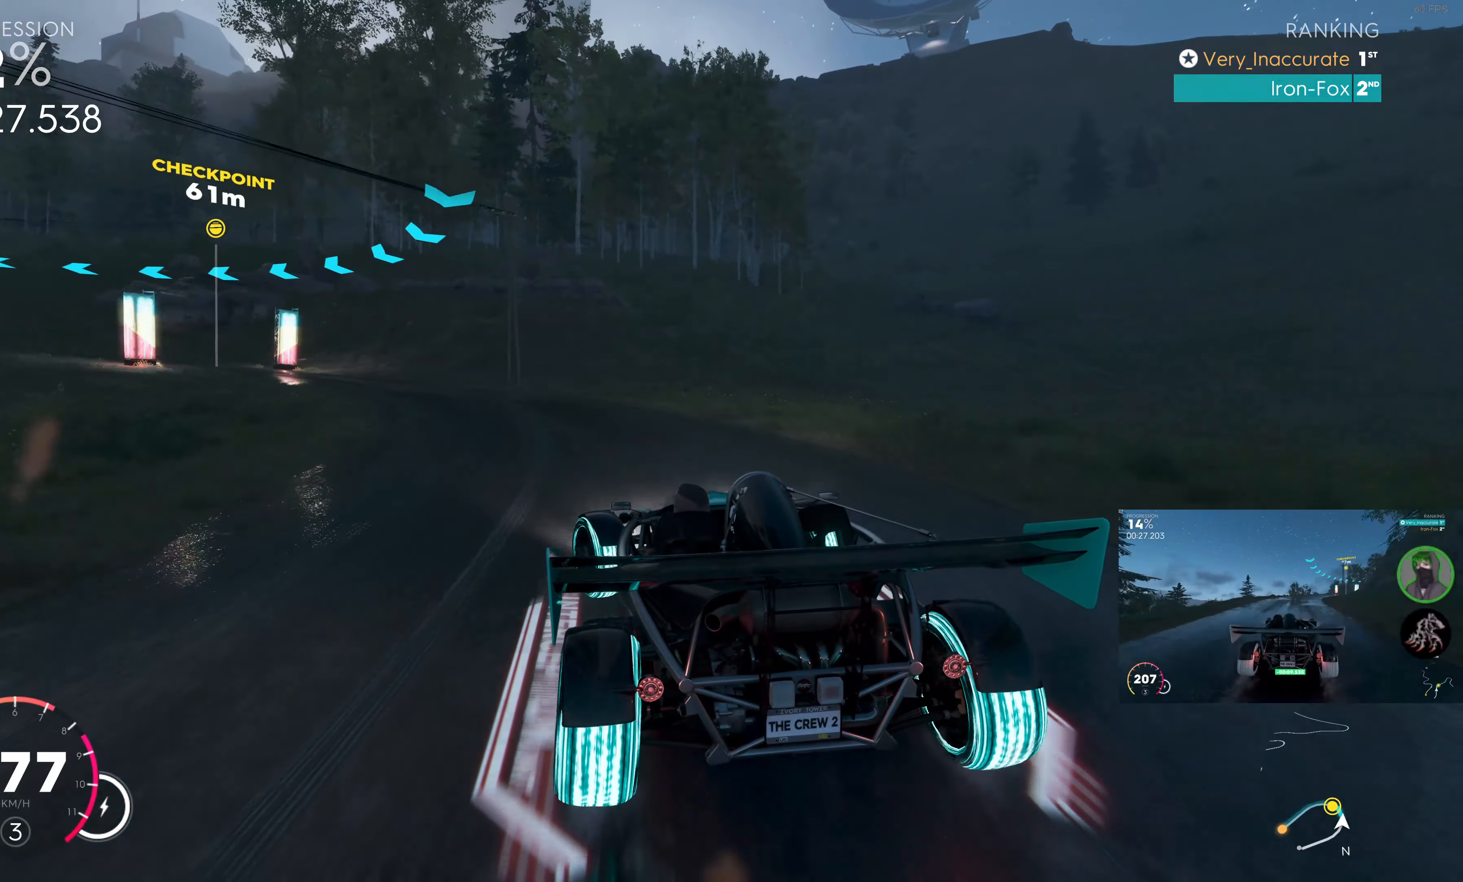
{"buttons": [], "left_stick": "left", "right_stick": "center", "events": [[50, "R2", "up"]]}
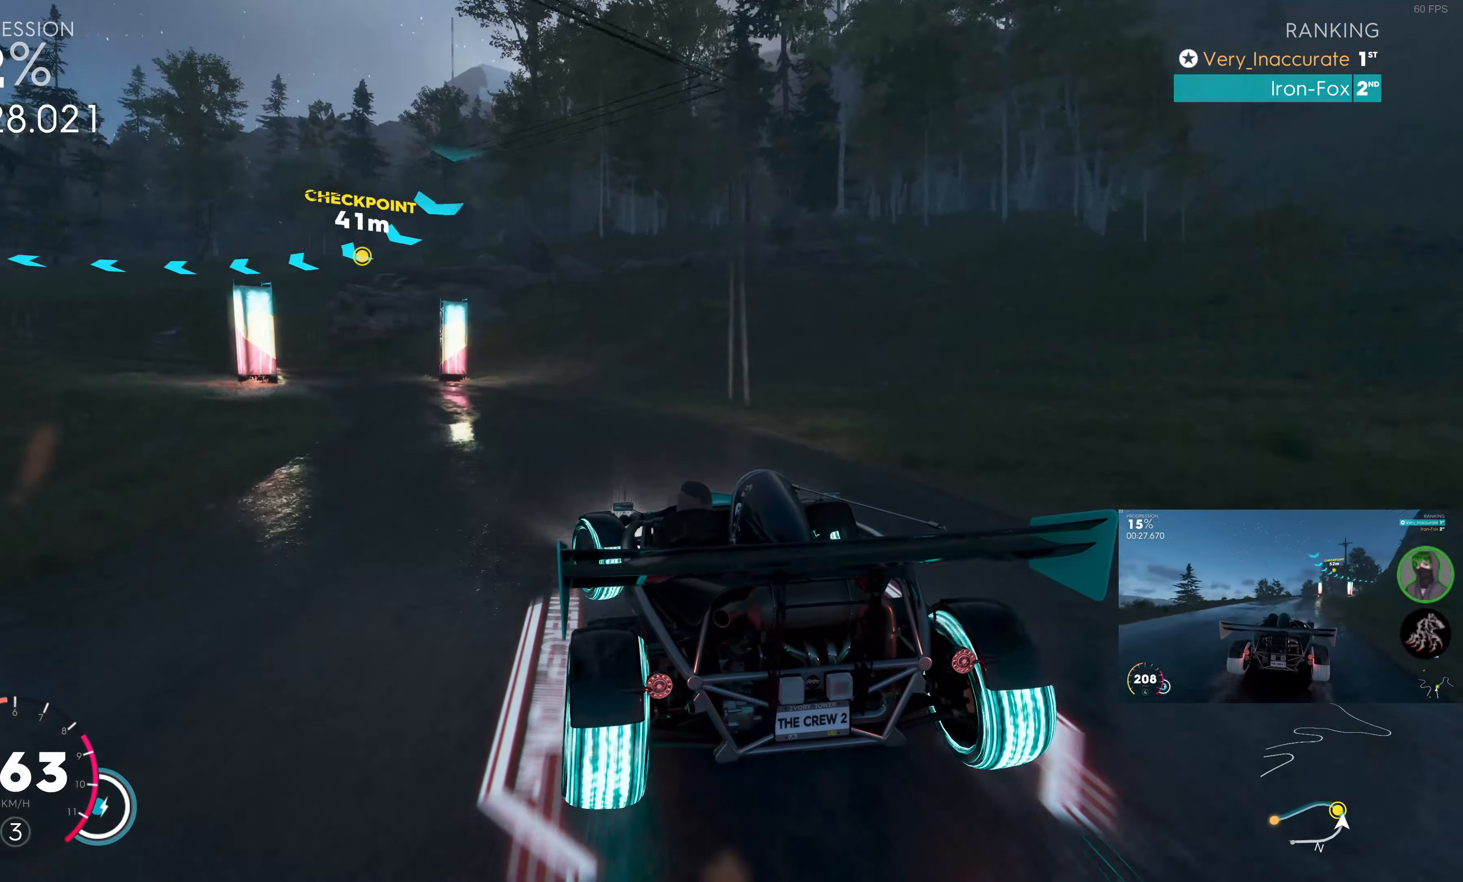
{"buttons": ["R2"], "left_stick": "left", "right_stick": "center", "events": [[250, "R2", "down"]]}
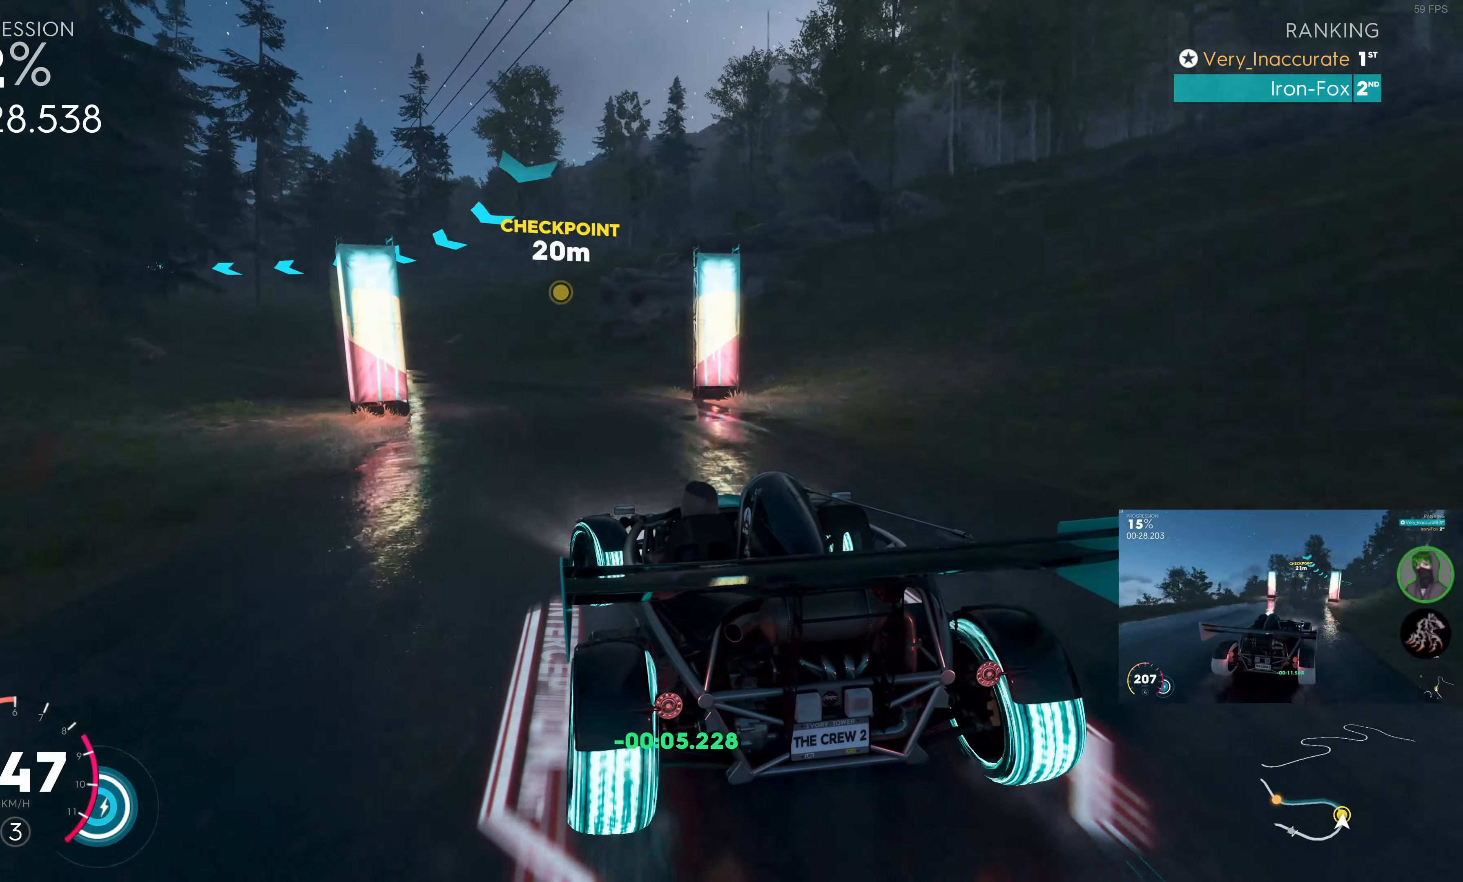
{"buttons": ["R2"], "left_stick": "up-right", "right_stick": "center", "events": [[434, "left_stick", "up-right"]]}
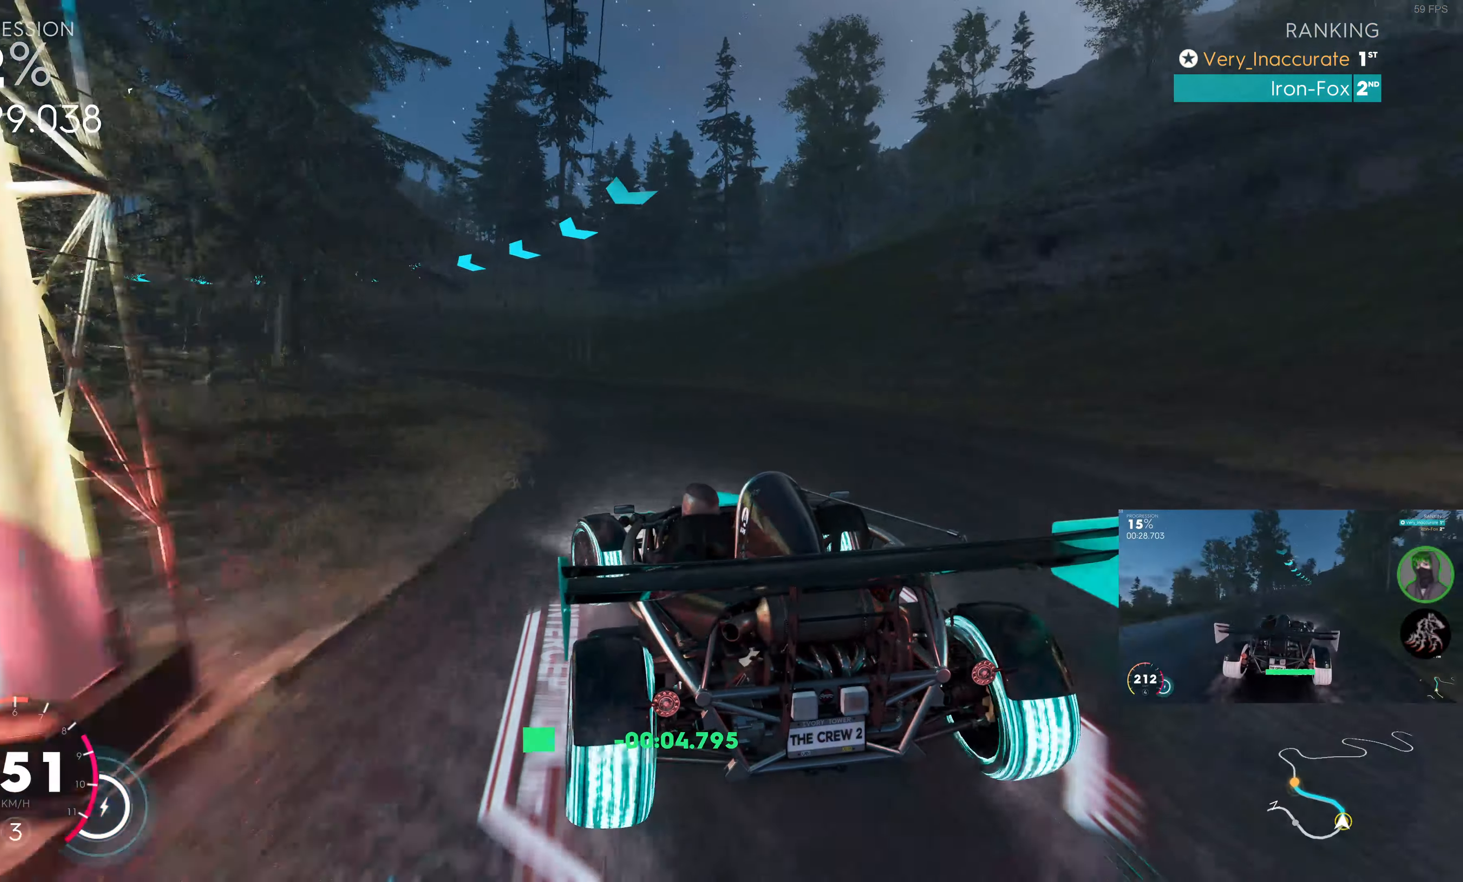
{"buttons": ["R2"], "left_stick": "up", "right_stick": "center", "events": [[100, "left_stick", "up-left"], [467, "left_stick", "up"]]}
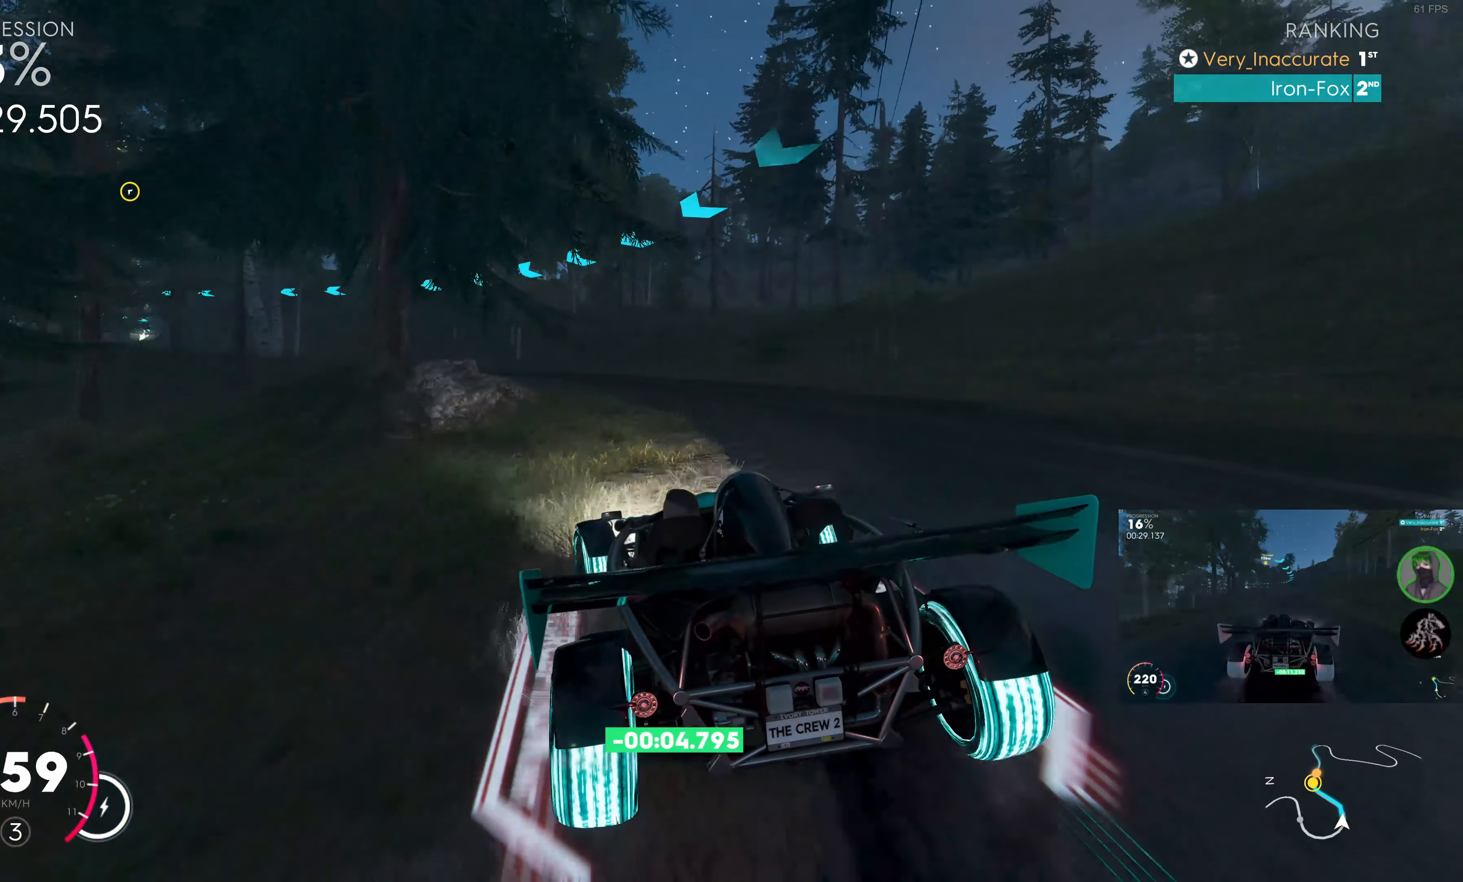
{"buttons": ["R2"], "left_stick": "up", "right_stick": "center", "events": []}
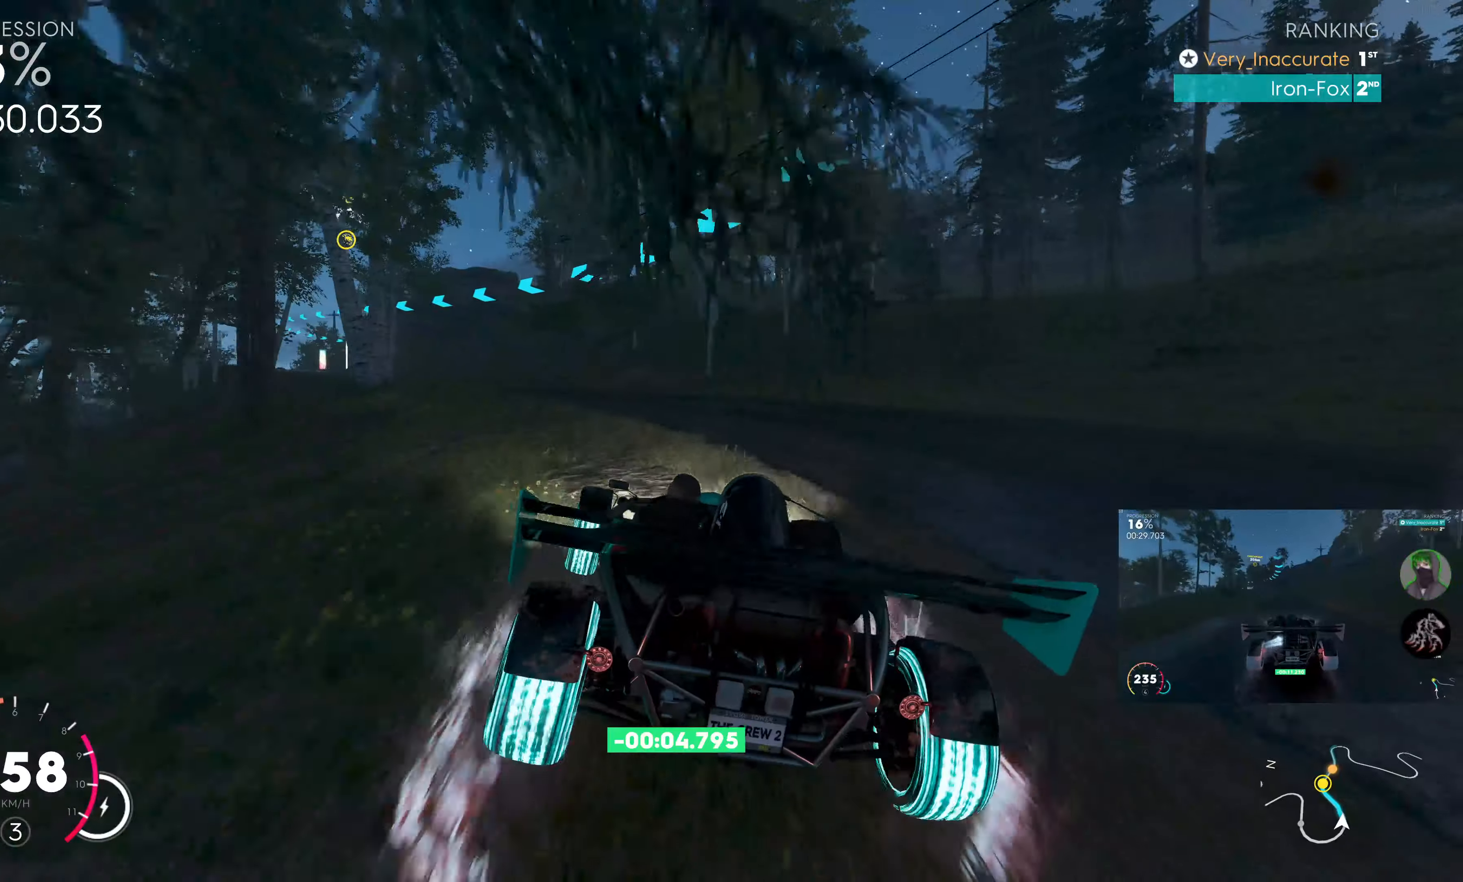
{"buttons": ["R2"], "left_stick": "left", "right_stick": "center", "events": [[16, "left_stick", "up-left"], [366, "left_stick", "left"]]}
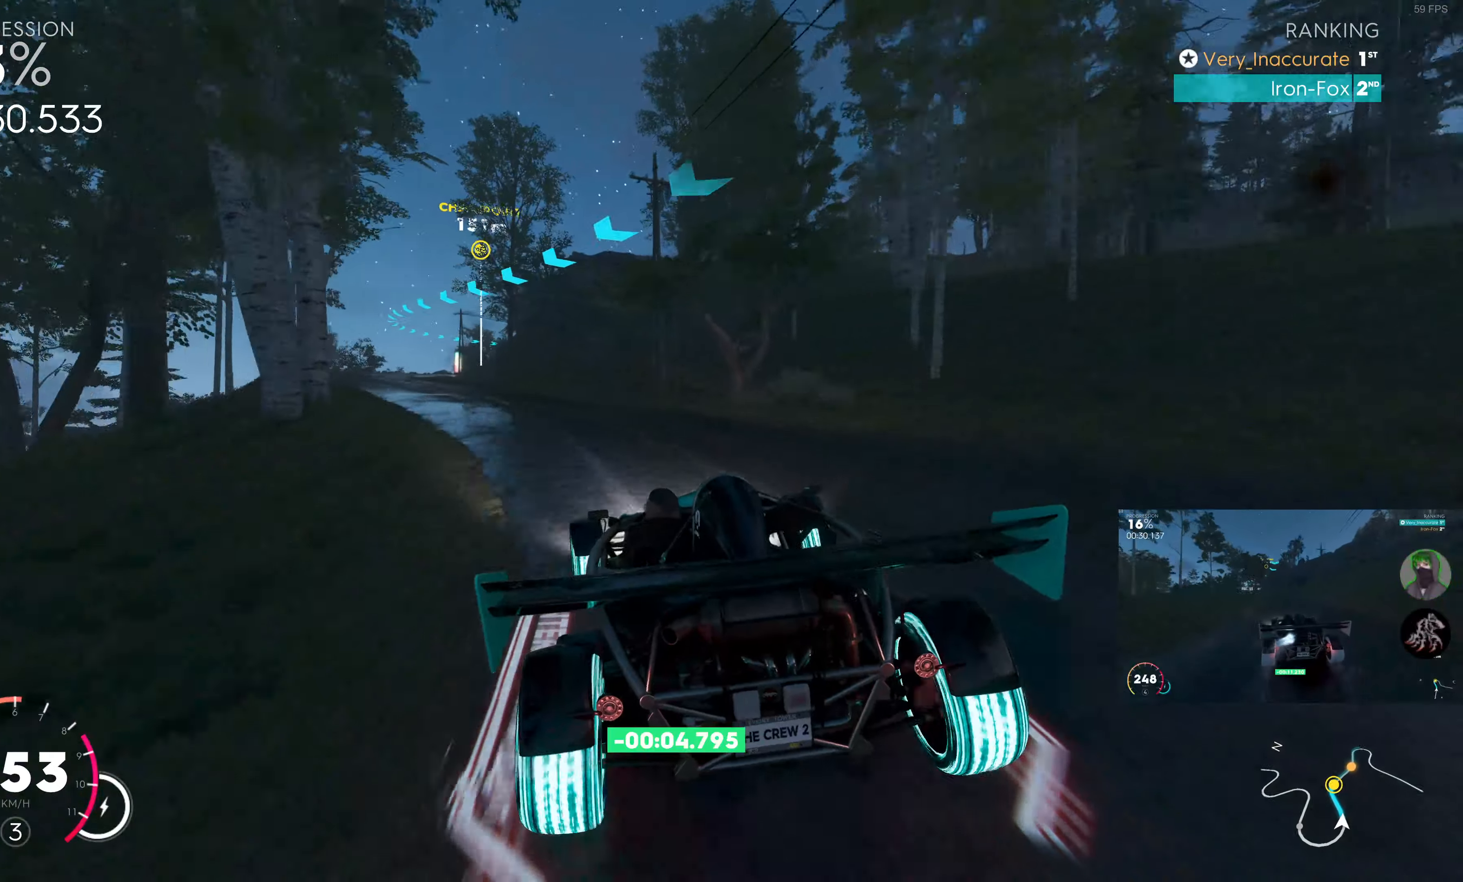
{"buttons": ["R2"], "left_stick": "left", "right_stick": "center", "events": []}
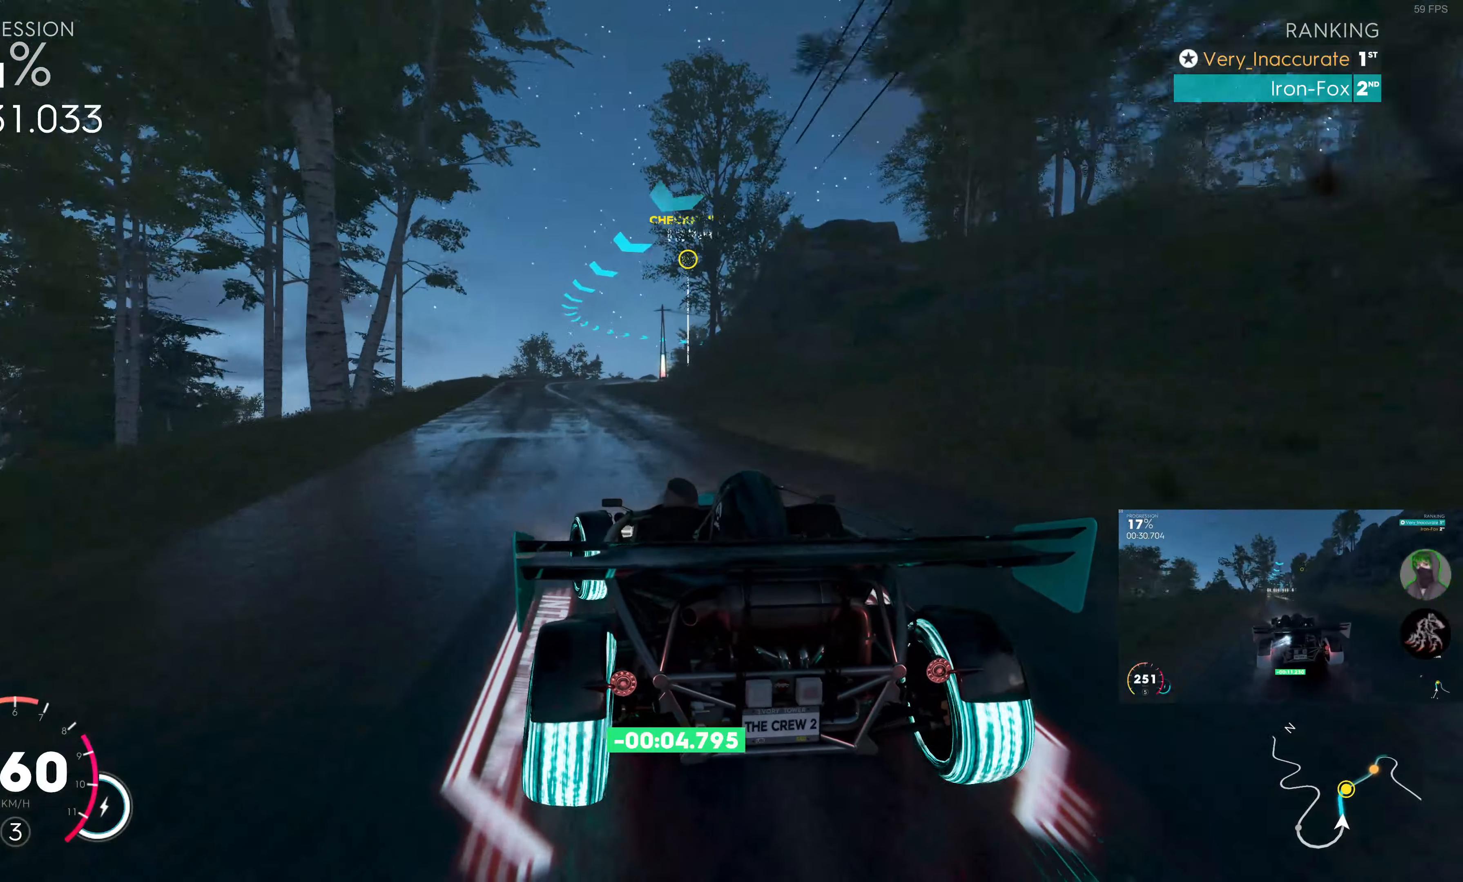
{"buttons": ["R2"], "left_stick": "center", "right_stick": "center", "events": [[83, "left_stick", "center"], [283, "left_stick", "right"], [366, "left_stick", "up-right"], [466, "left_stick", "center"]]}
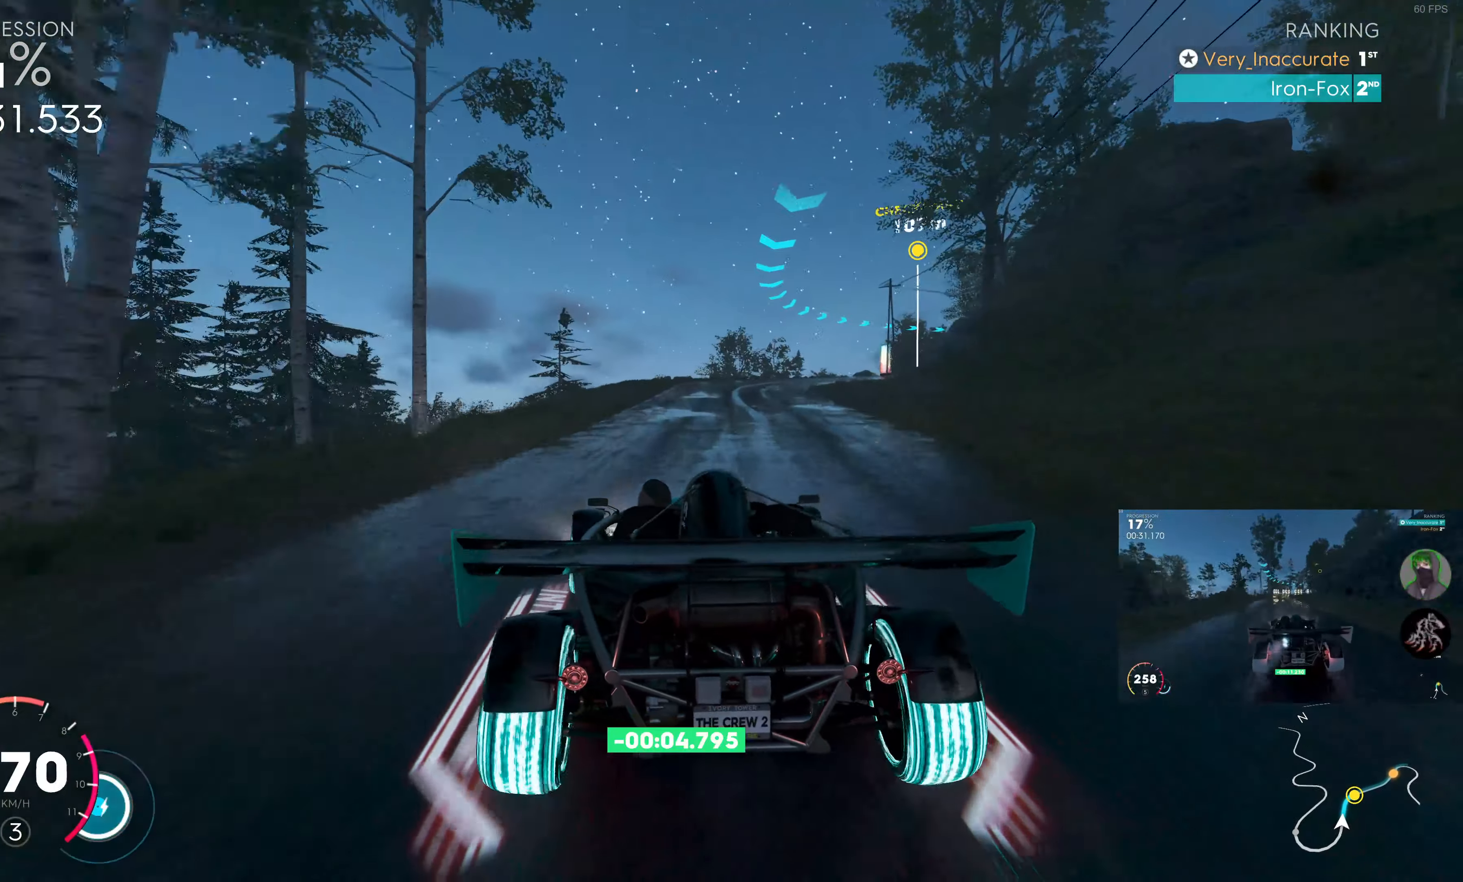
{"buttons": ["R2"], "left_stick": "right", "right_stick": "center", "events": [[33, "left_stick", "up-right"], [450, "left_stick", "right"]]}
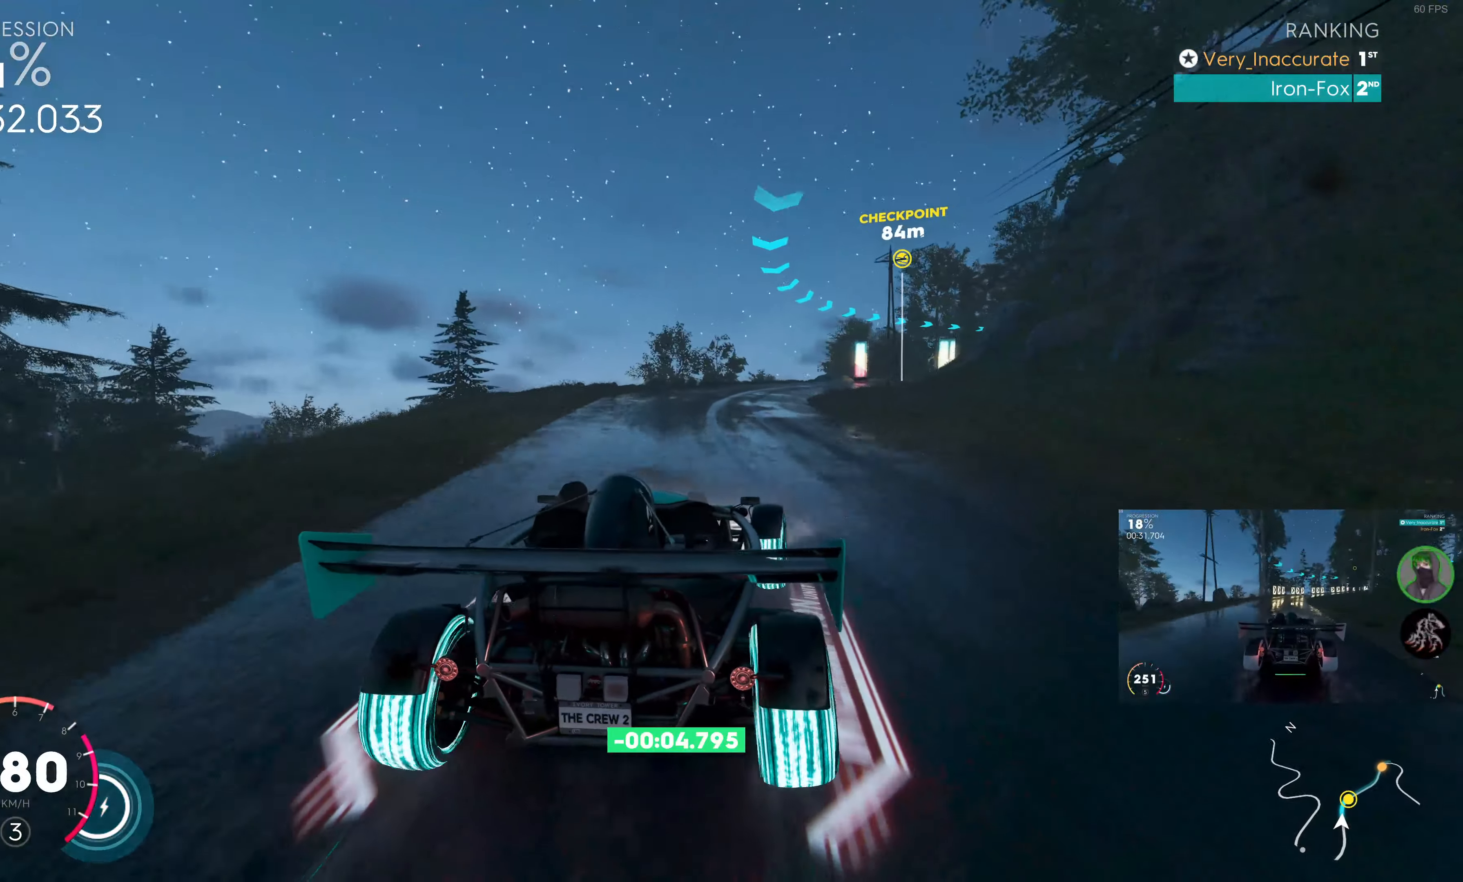
{"buttons": ["R2"], "left_stick": "center", "right_stick": "center", "events": [[83, "left_stick", "center"], [133, "left_stick", "left"], [466, "left_stick", "center"]]}
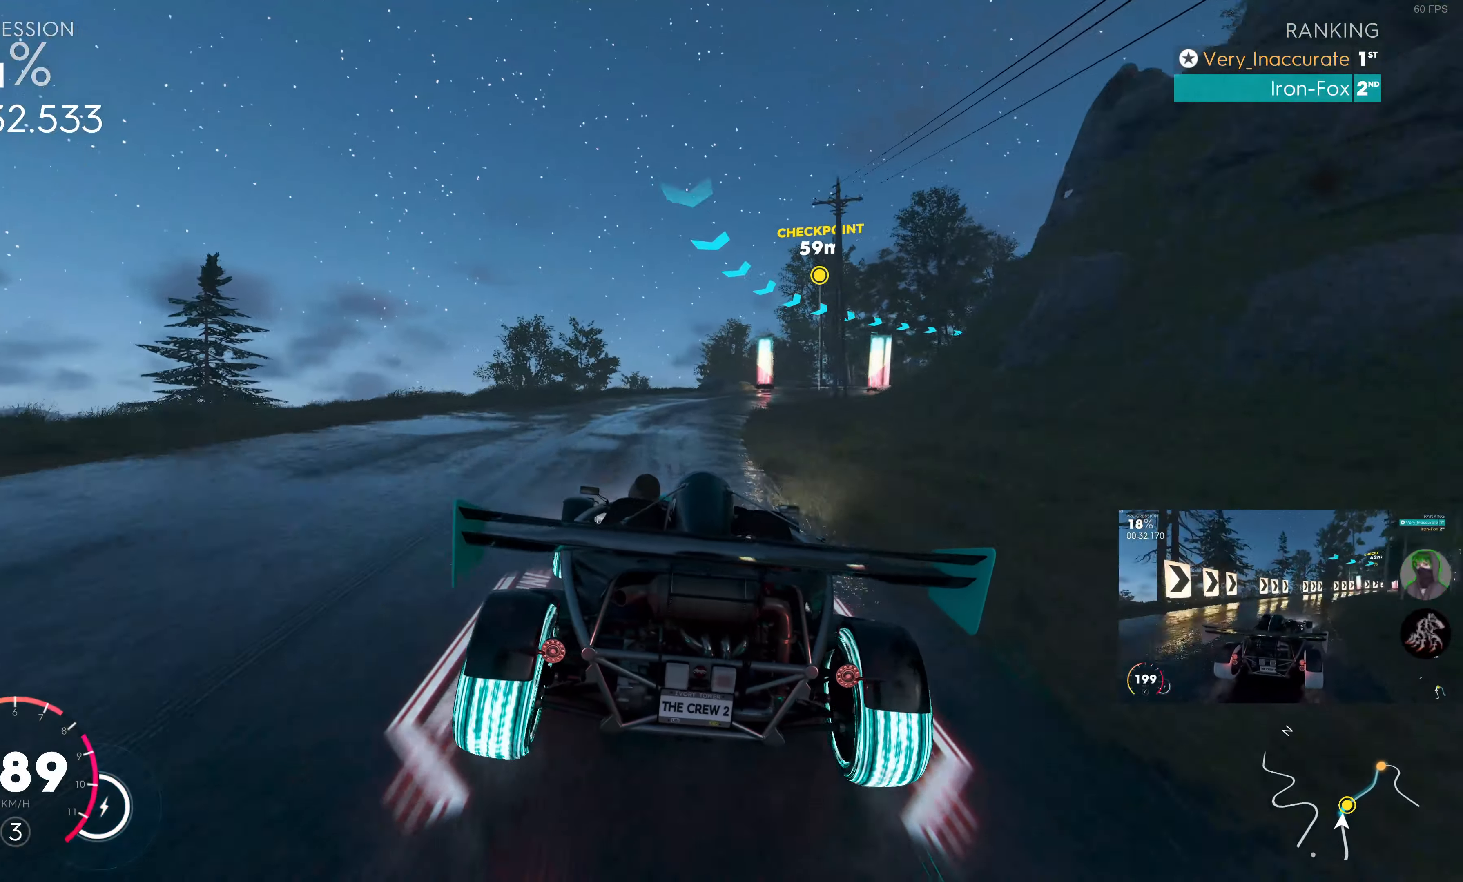
{"buttons": ["R2"], "left_stick": "right", "right_stick": "center", "events": [[66, "left_stick", "right"]]}
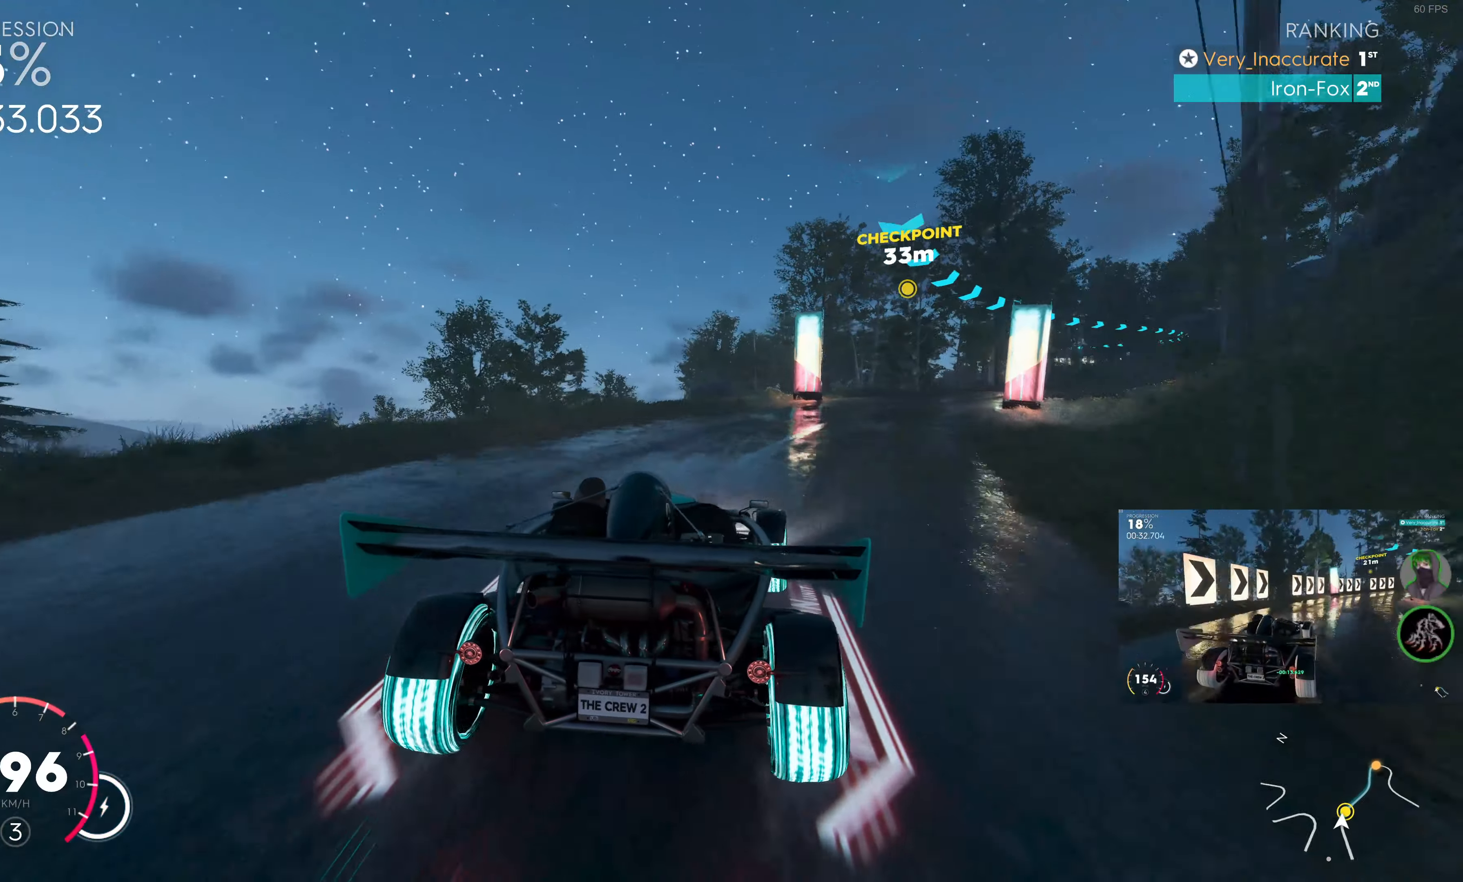
{"buttons": [], "left_stick": "right", "right_stick": "center", "events": [[150, "R2", "up"]]}
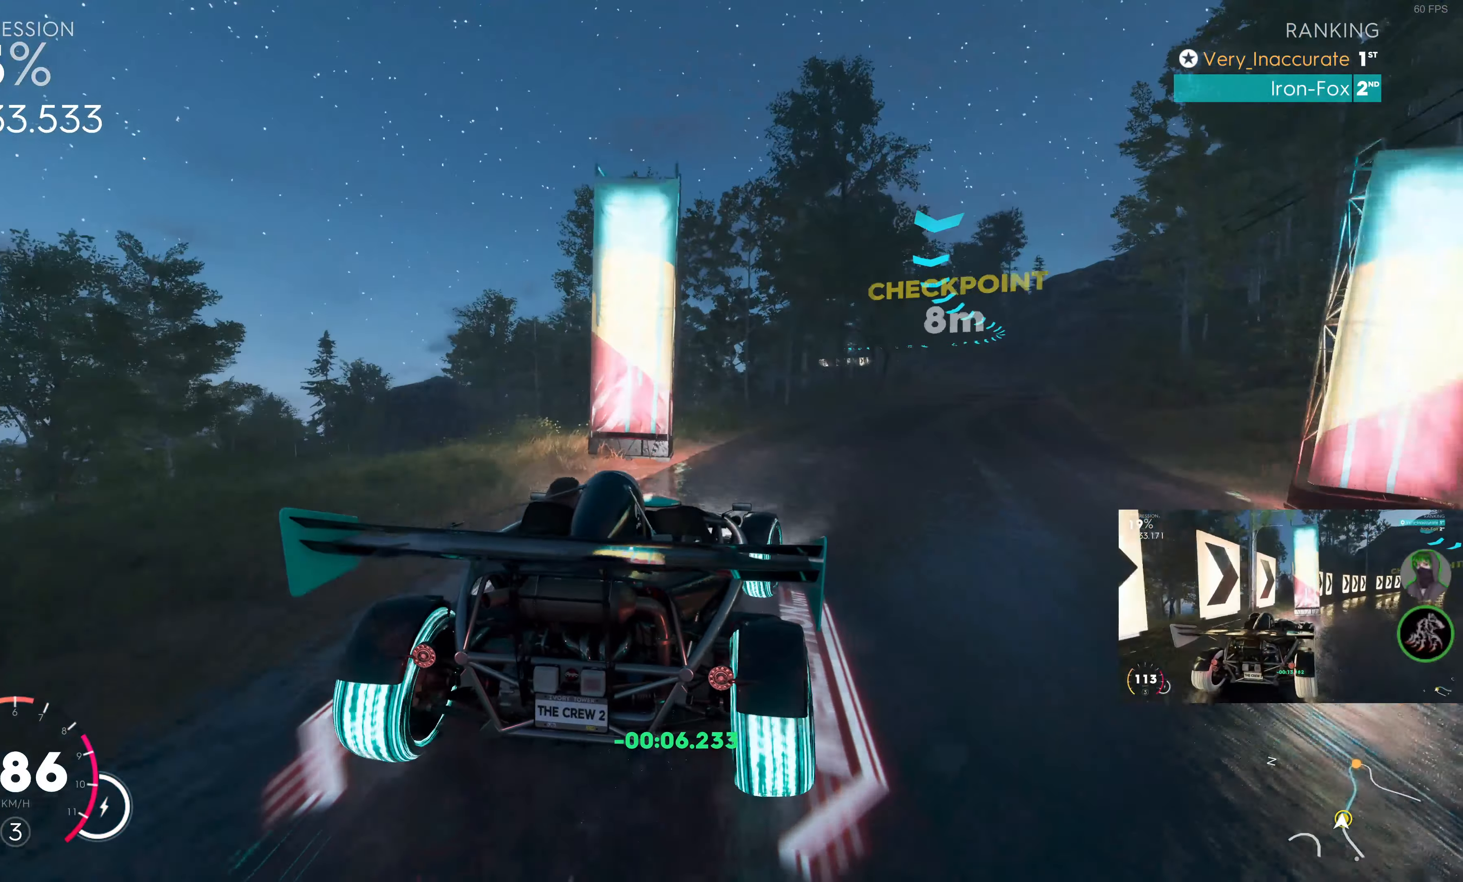
{"buttons": ["R2"], "left_stick": "center", "right_stick": "center", "events": [[16, "R2", "down"], [333, "left_stick", "center"]]}
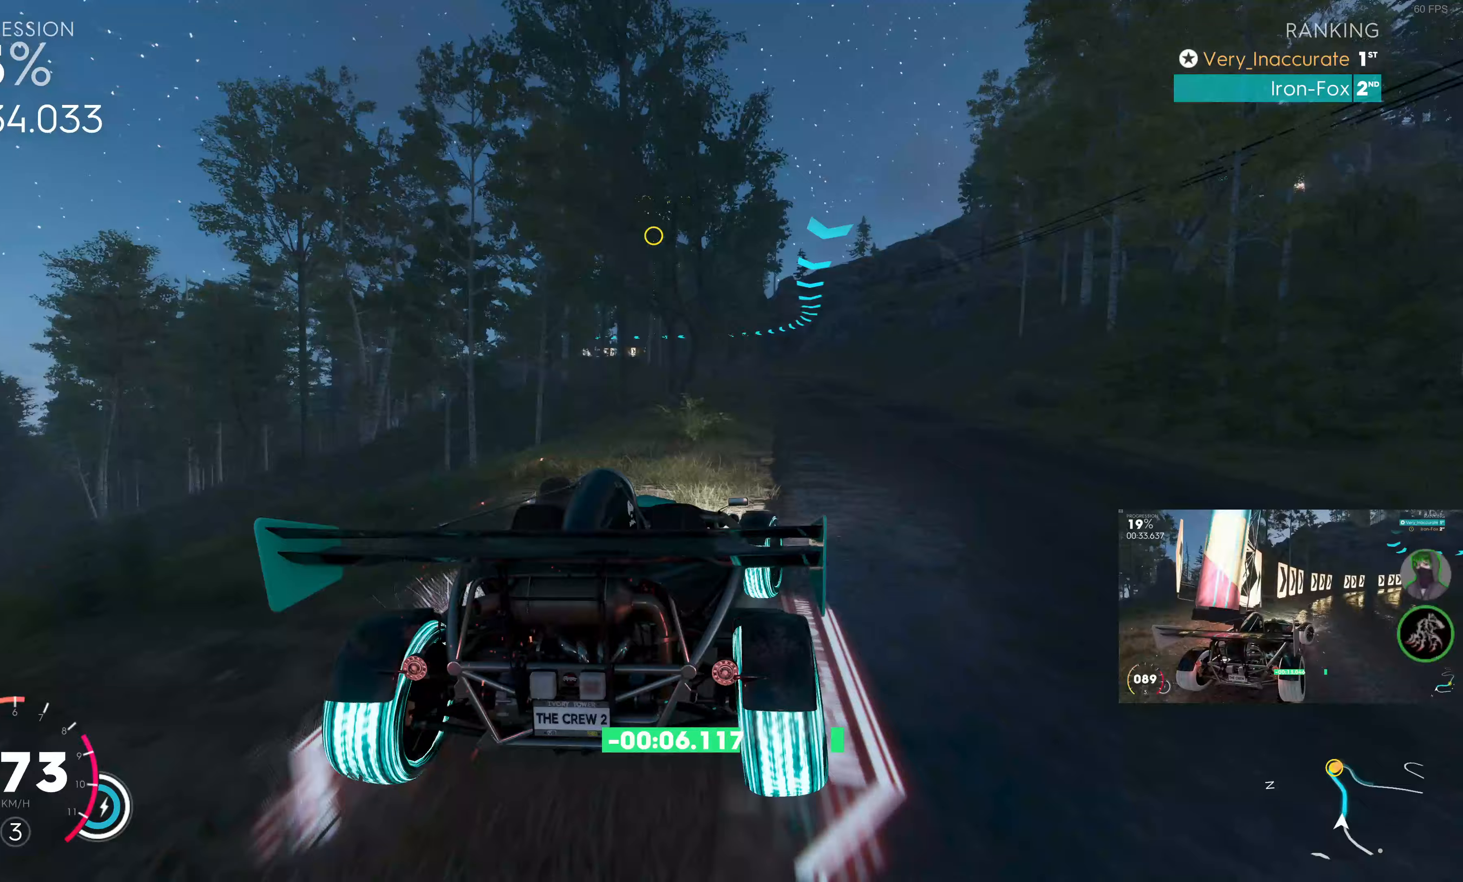
{"buttons": ["R2"], "left_stick": "center", "right_stick": "center", "events": [[267, "left_stick", "right"], [450, "left_stick", "center"]]}
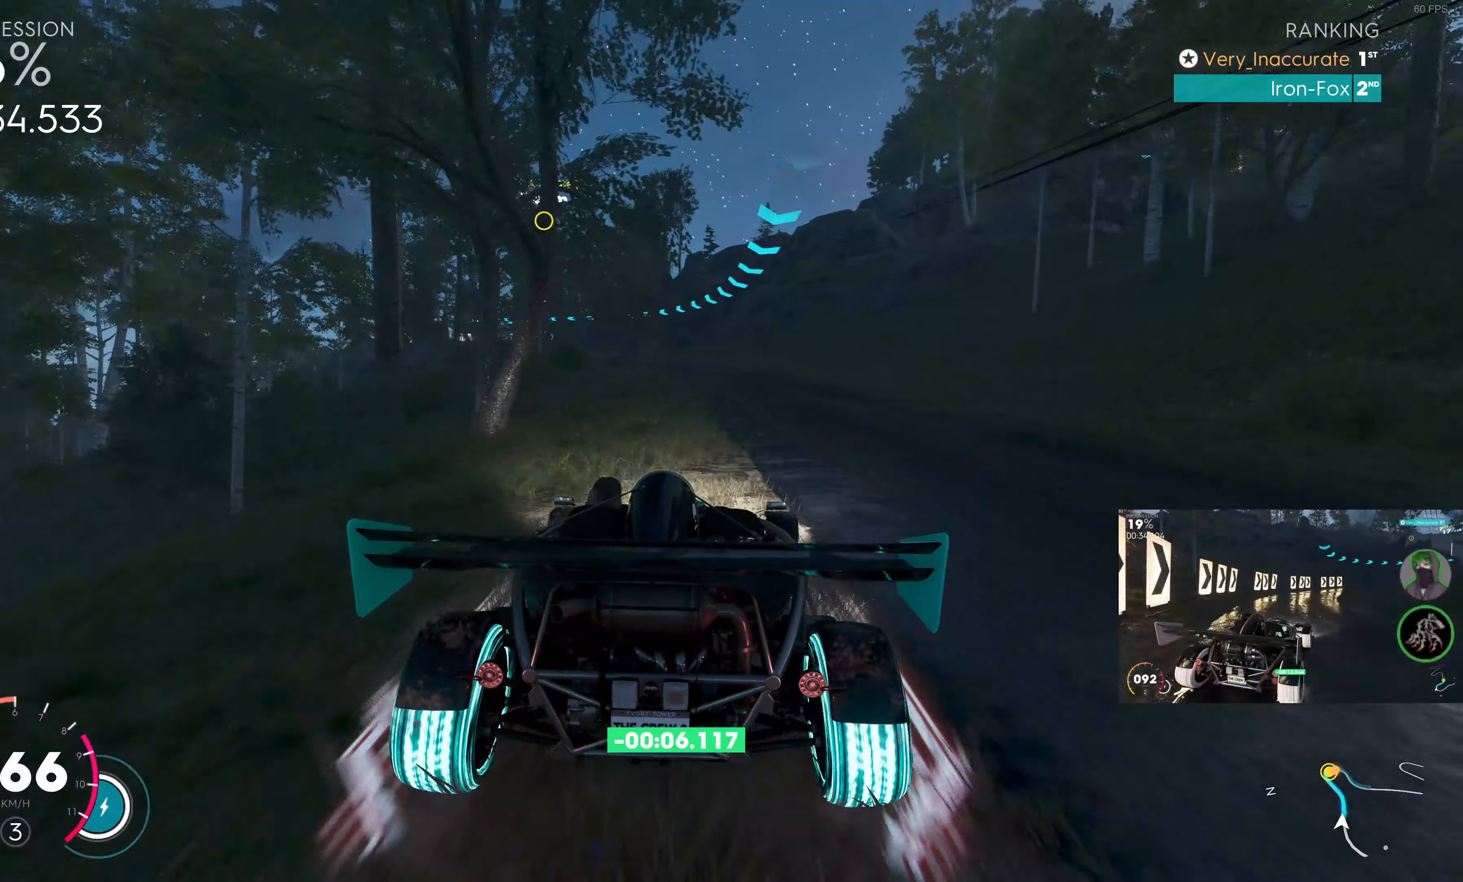
{"buttons": ["R2"], "left_stick": "center", "right_stick": "center", "events": []}
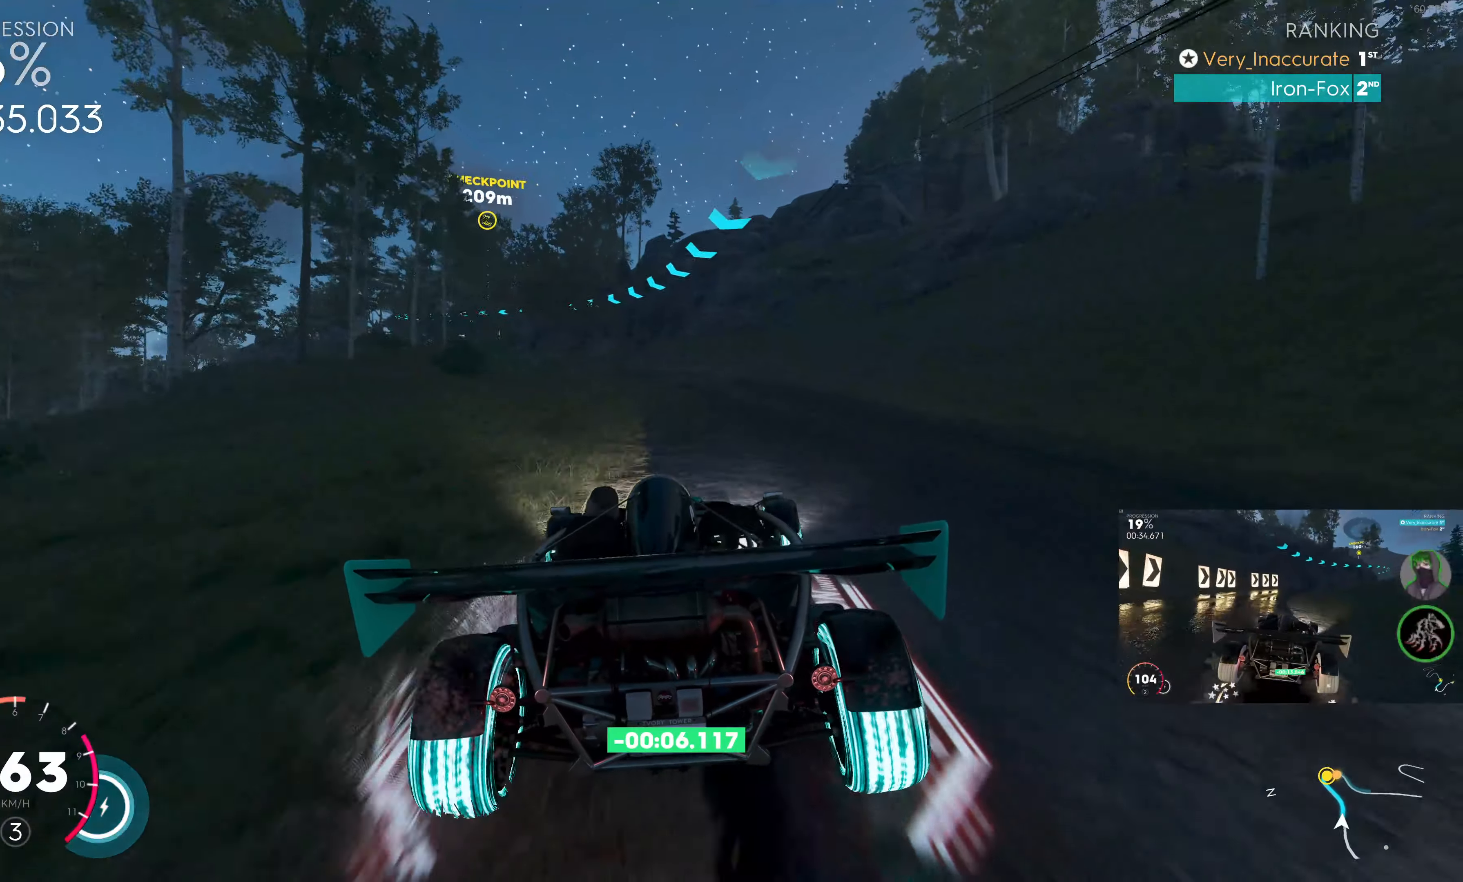
{"buttons": ["R2"], "left_stick": "center", "right_stick": "center", "events": []}
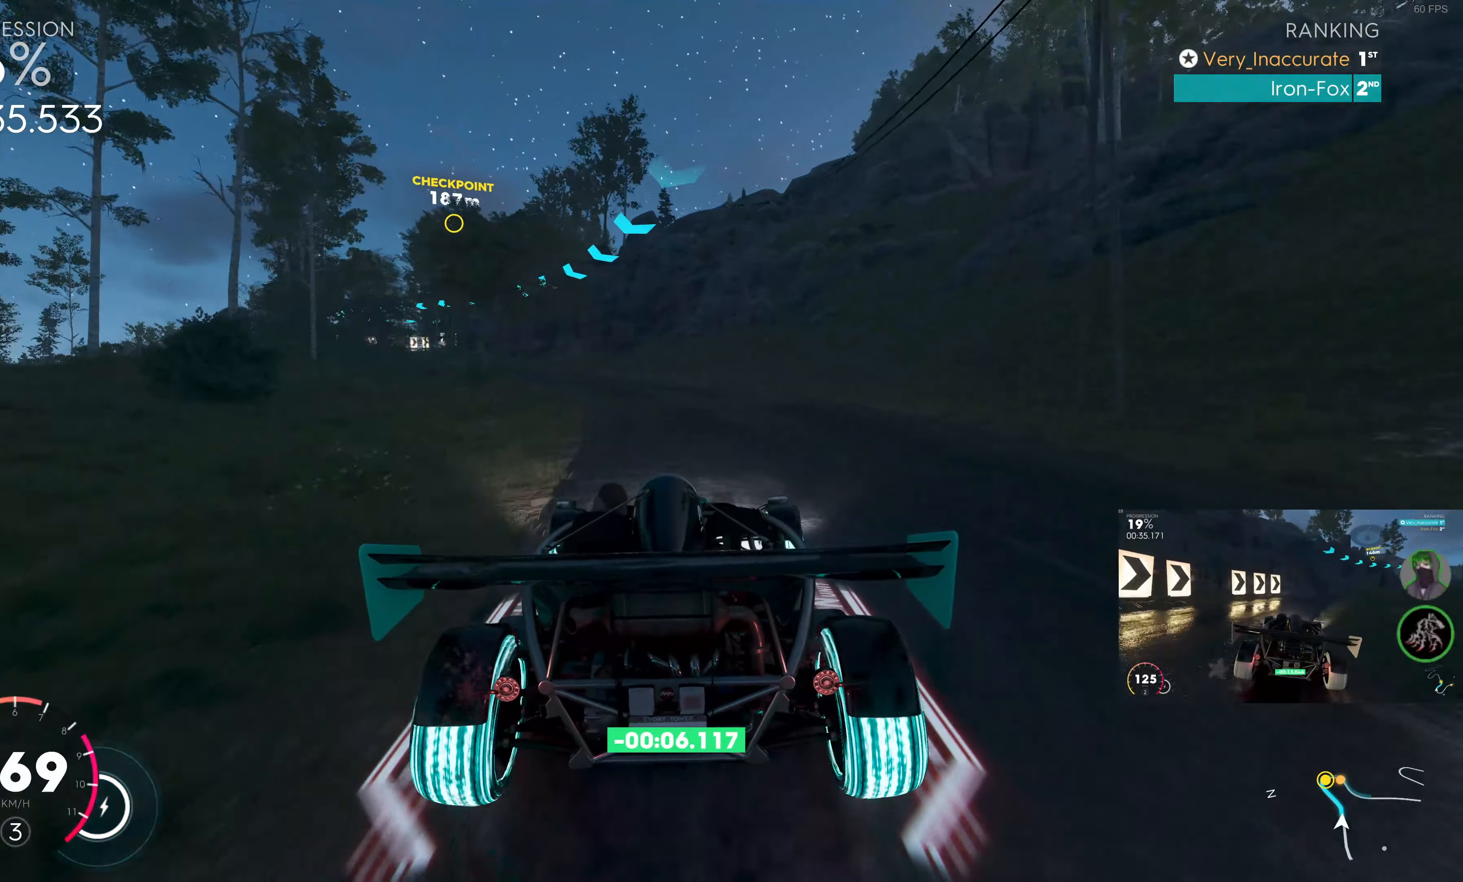
{"buttons": ["R2"], "left_stick": "left", "right_stick": "center", "events": [[183, "left_stick", "left"]]}